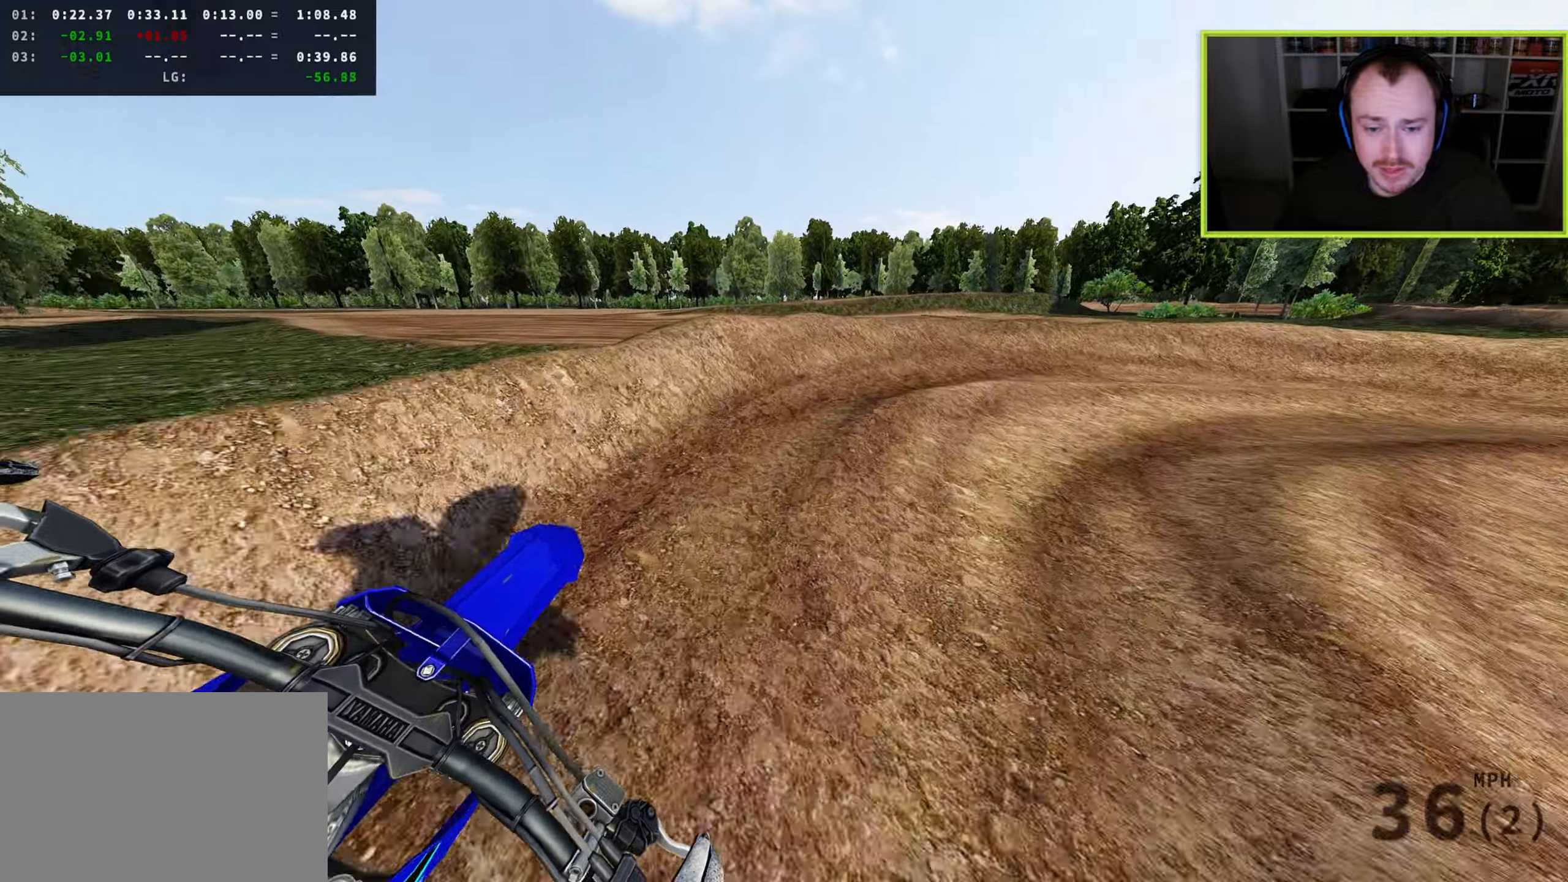
Gameplay with a controller (PlayStation layout); each line is a JSON object with the inputs held at the frame after it. "events" lists button and stick changes between this image and that frame as [ms after this image, input, new state], when the widget could be followed in between. Not read: R2.
{"buttons": [], "left_stick": "up-right", "right_stick": "left", "events": [[67, "L2", "down"], [117, "L2", "up"], [167, "TRIANGLE", "down"], [217, "right_stick", "left"], [250, "TRIANGLE", "up"]]}
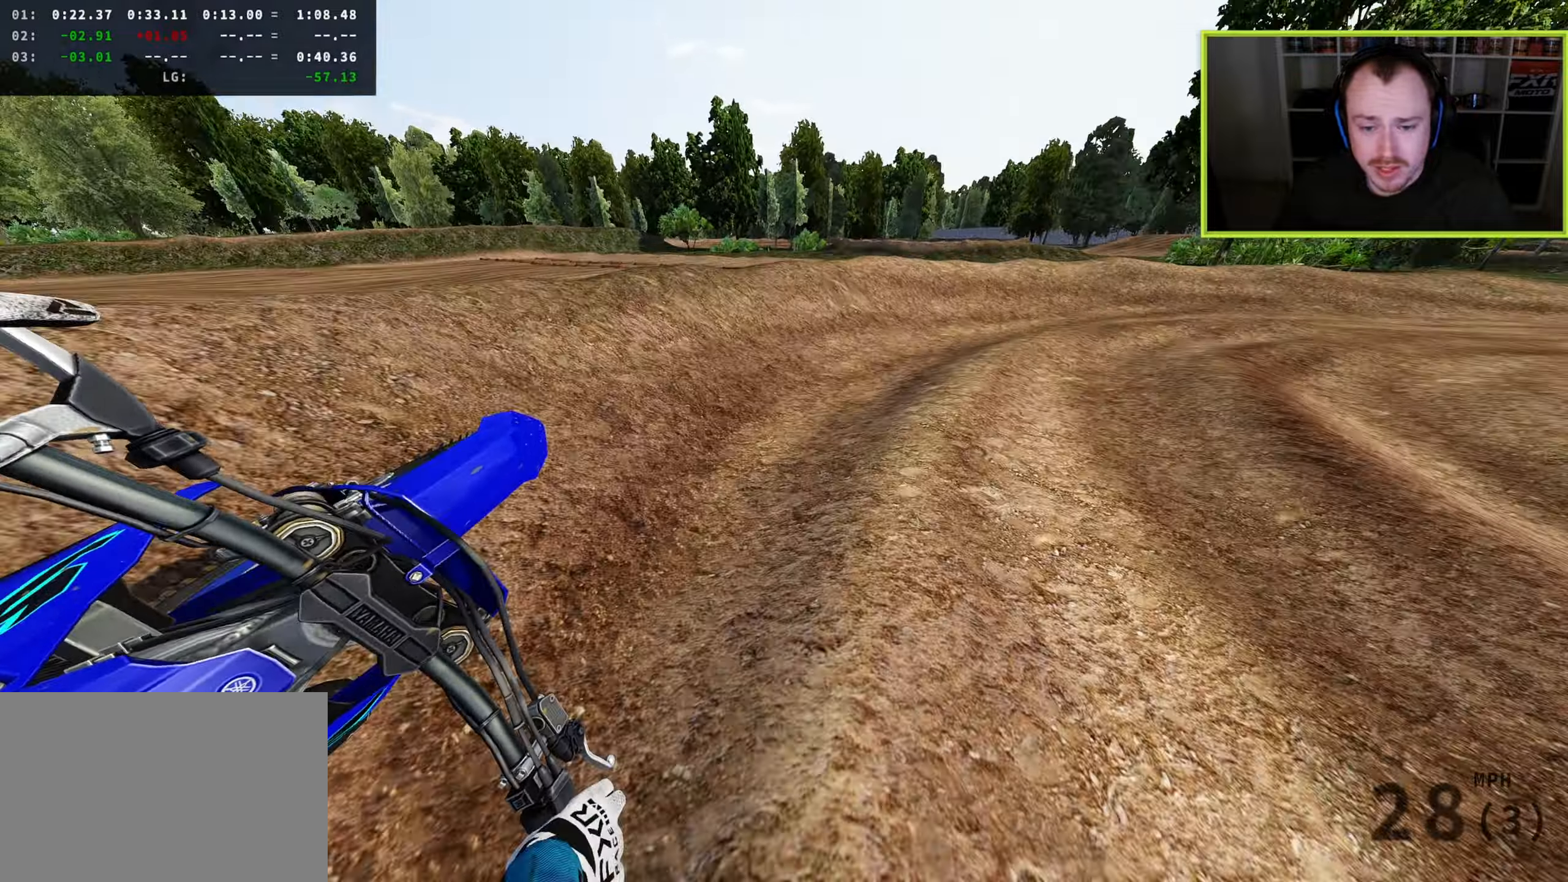
{"buttons": [], "left_stick": "up-right", "right_stick": "left", "events": []}
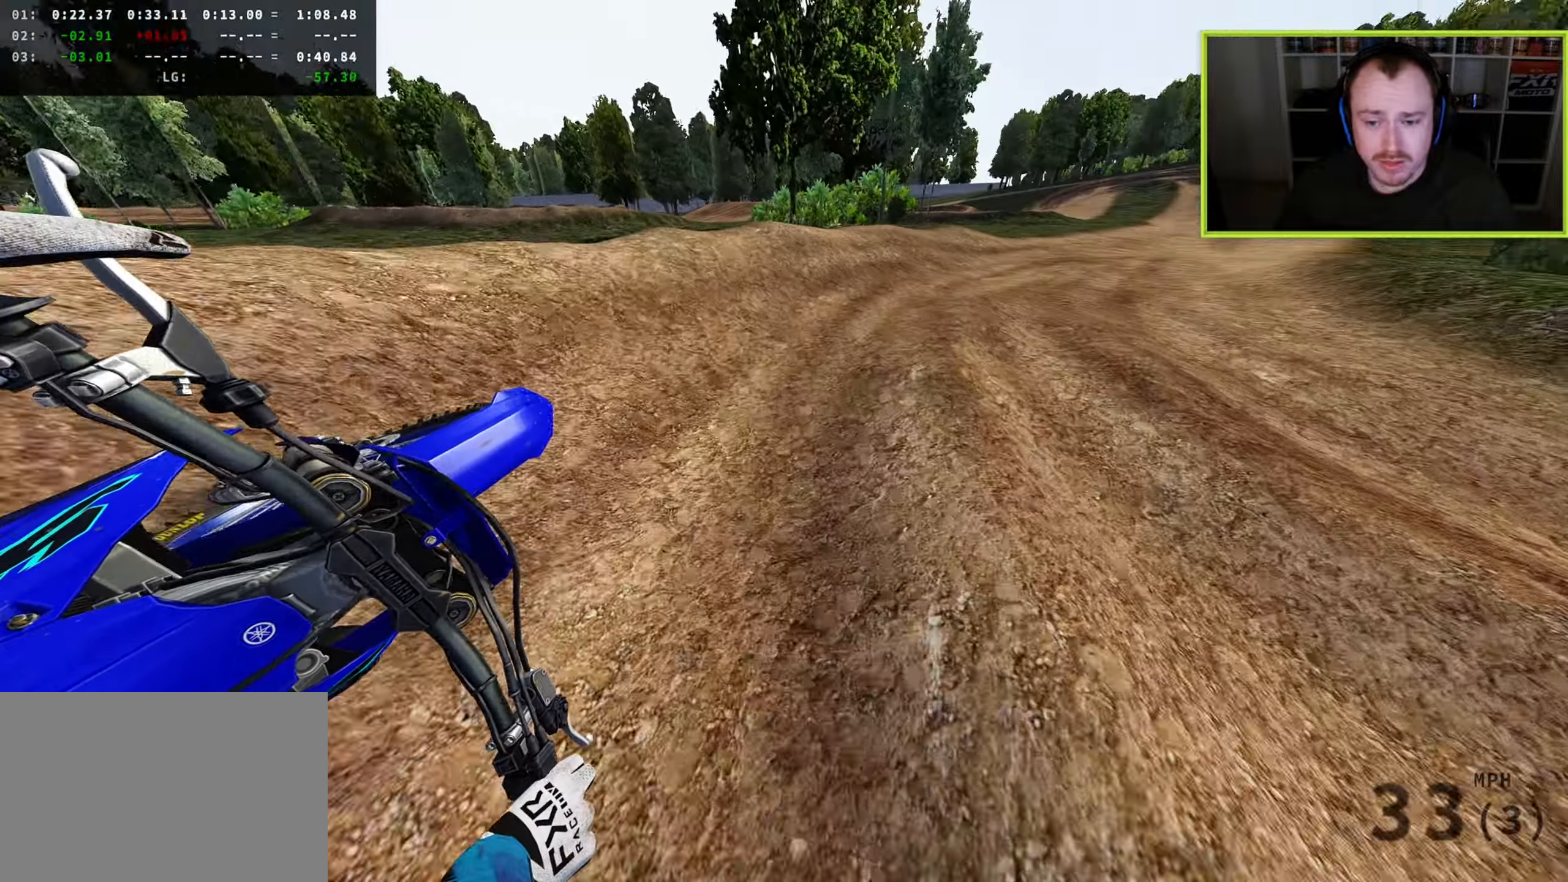
{"buttons": [], "left_stick": "up", "right_stick": "left", "events": [[317, "left_stick", "up"]]}
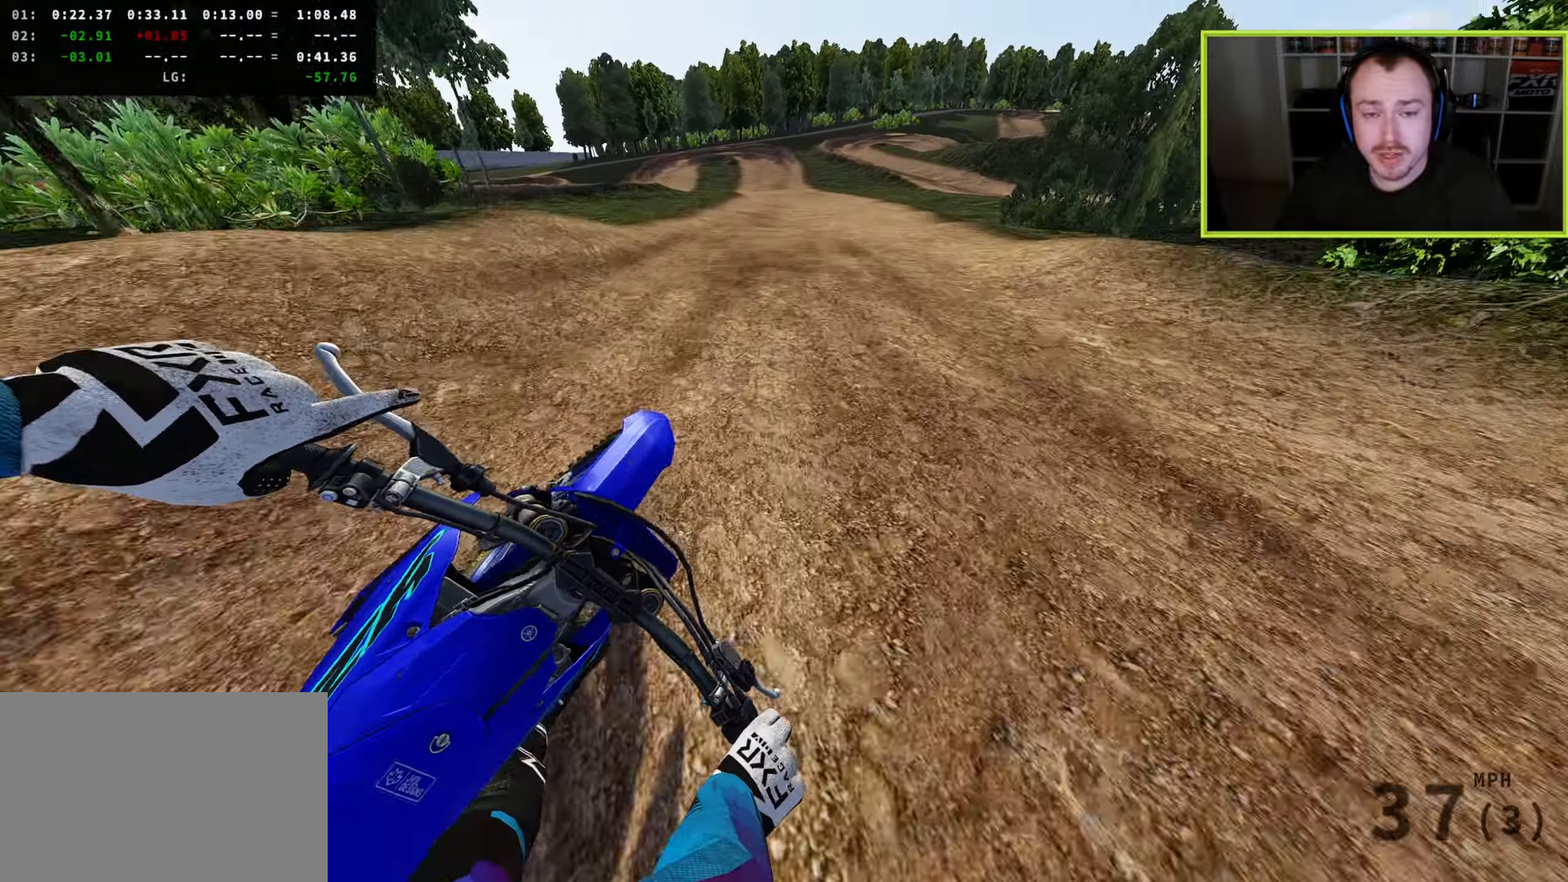
{"buttons": [], "left_stick": "down-left", "right_stick": "center", "events": [[117, "left_stick", "center"], [283, "left_stick", "down-left"], [317, "right_stick", "up-left"], [467, "right_stick", "center"]]}
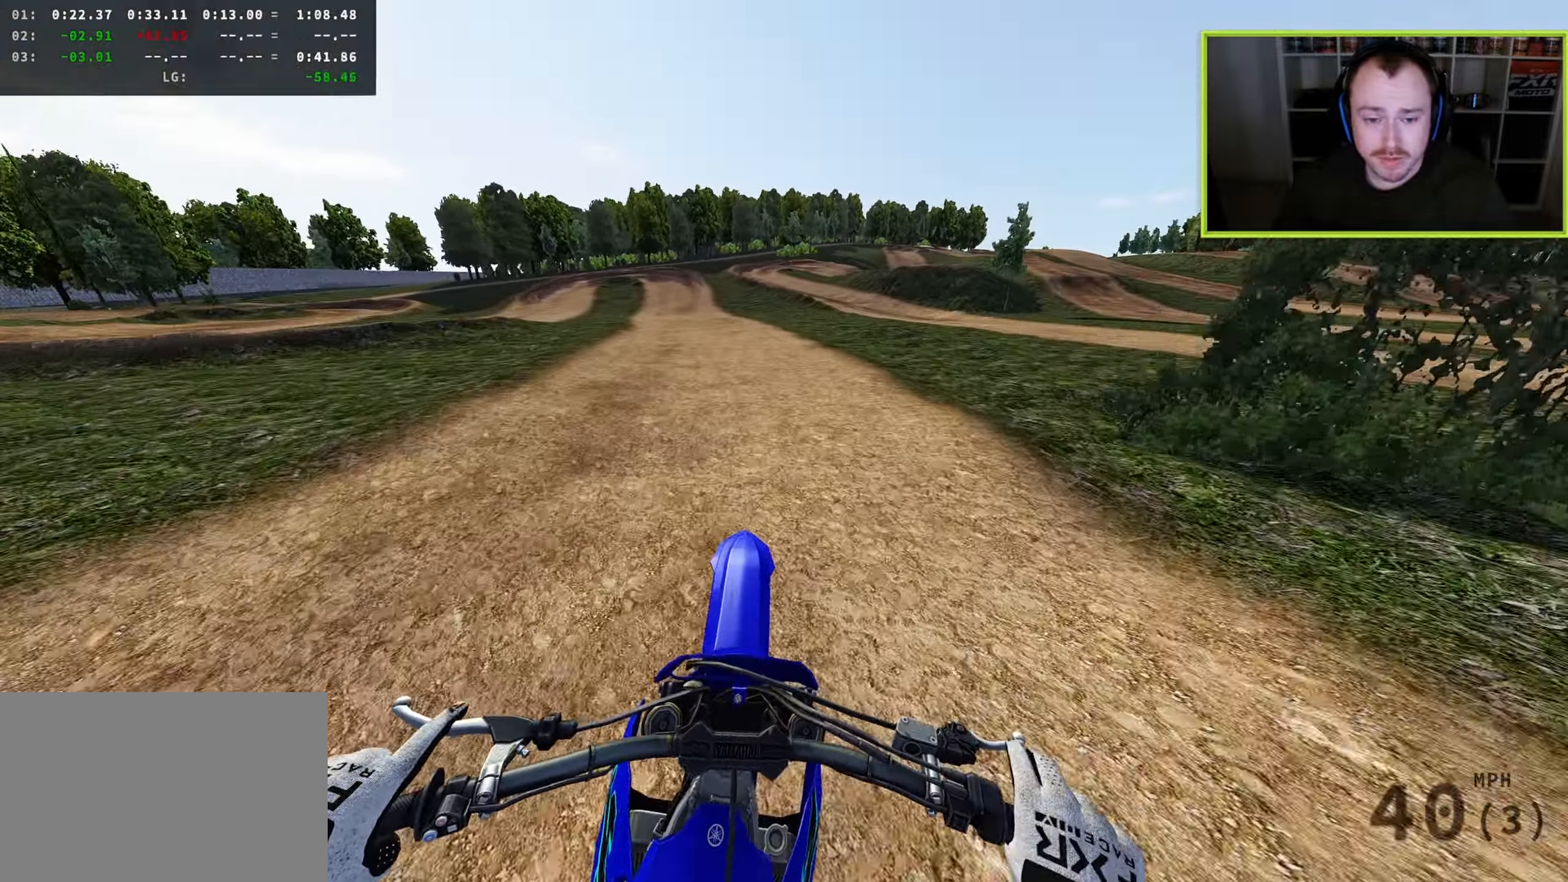
{"buttons": ["R3"], "left_stick": "down-left", "right_stick": "down-right", "events": [[17, "TRIANGLE", "down"], [67, "R3", "down"], [100, "TRIANGLE", "up"], [183, "right_stick", "down"], [333, "right_stick", "down-right"]]}
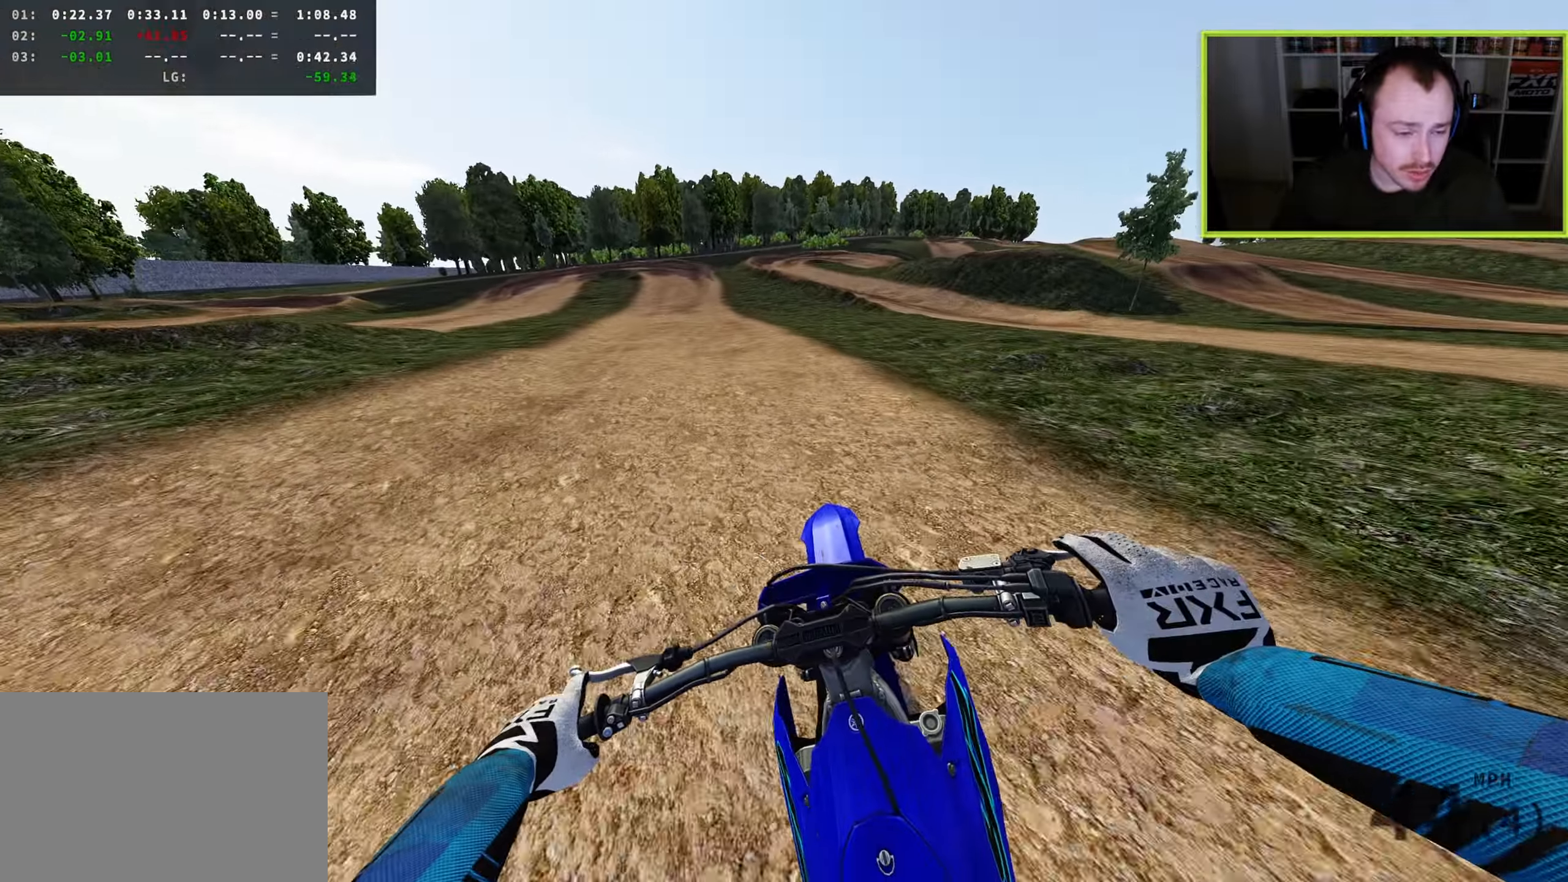
{"buttons": [], "left_stick": "down-left", "right_stick": "down-right", "events": [[267, "R3", "up"]]}
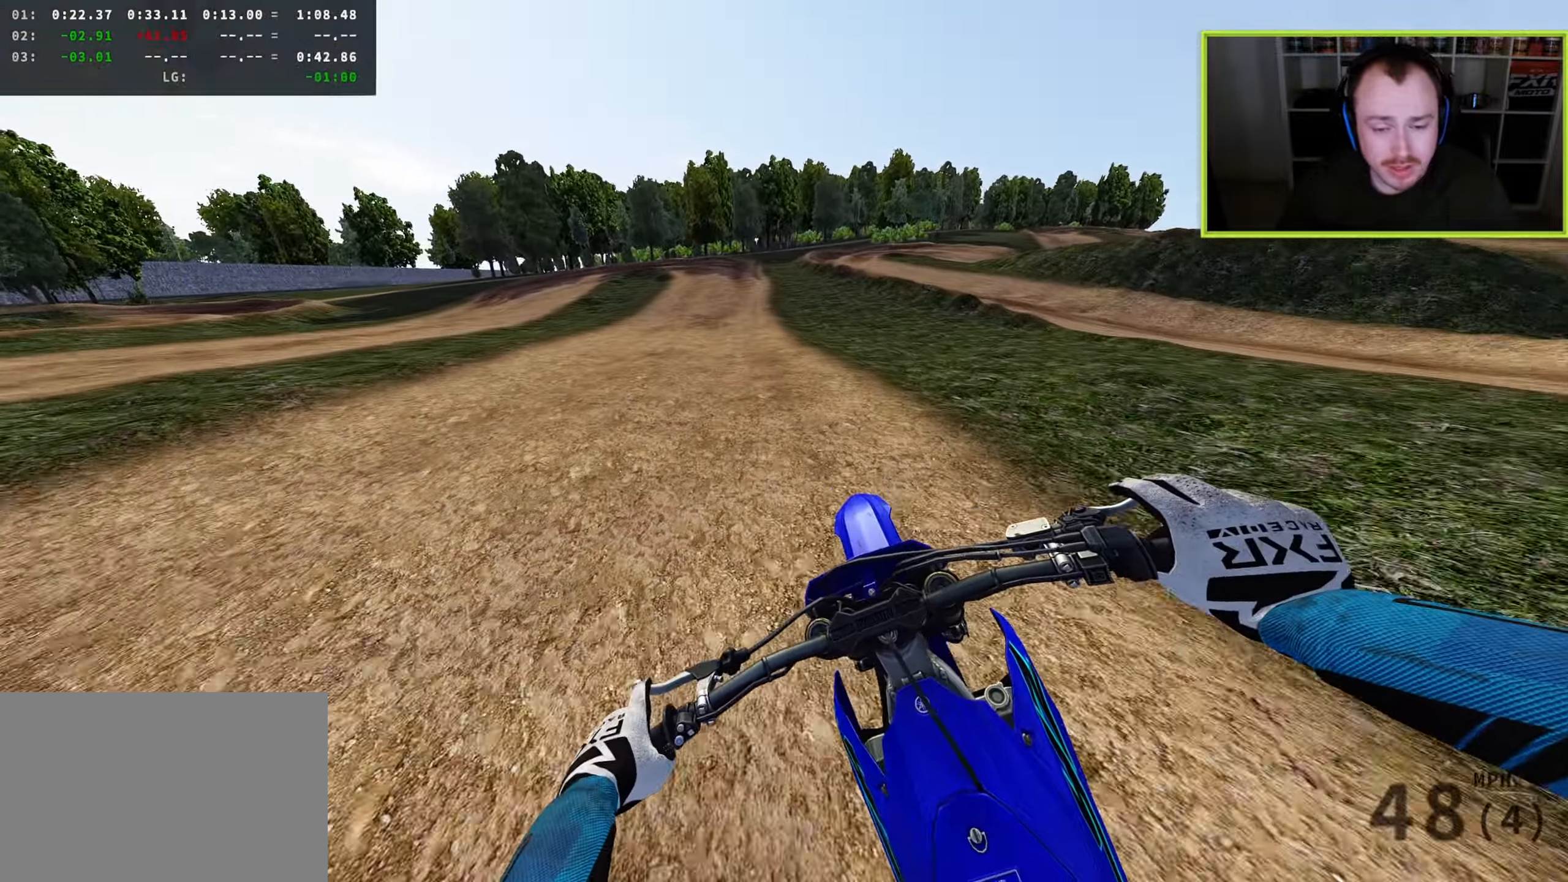
{"buttons": [], "left_stick": "down-left", "right_stick": "down", "events": [[17, "right_stick", "down"], [100, "left_stick", "center"], [500, "left_stick", "down-left"]]}
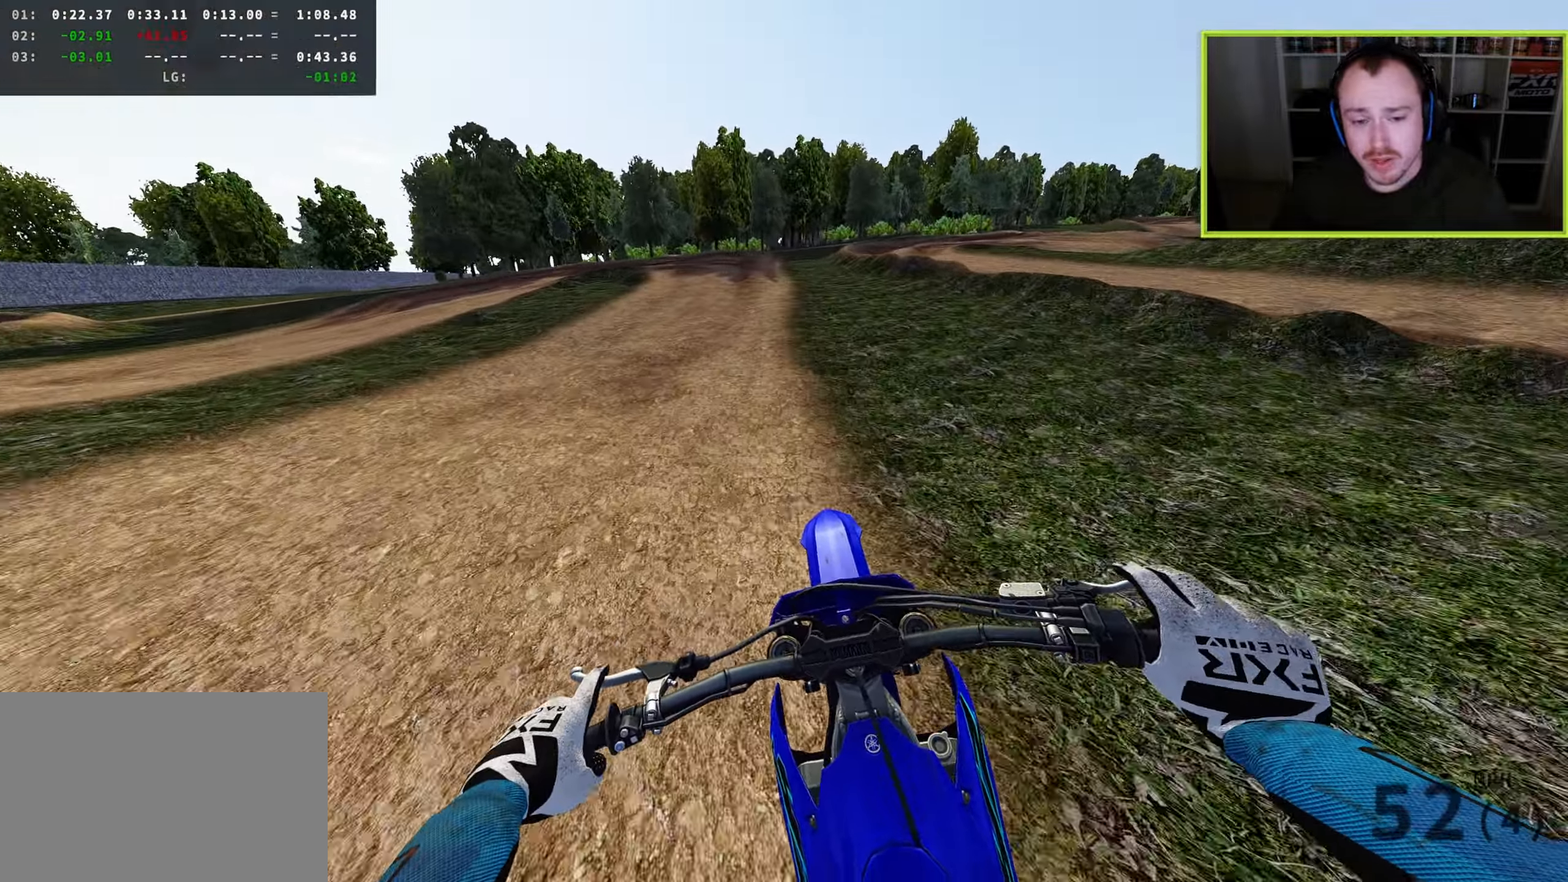
{"buttons": ["SQUARE"], "left_stick": "down-left", "right_stick": "down", "events": [[300, "L2", "down"], [417, "SQUARE", "down"], [483, "L2", "up"]]}
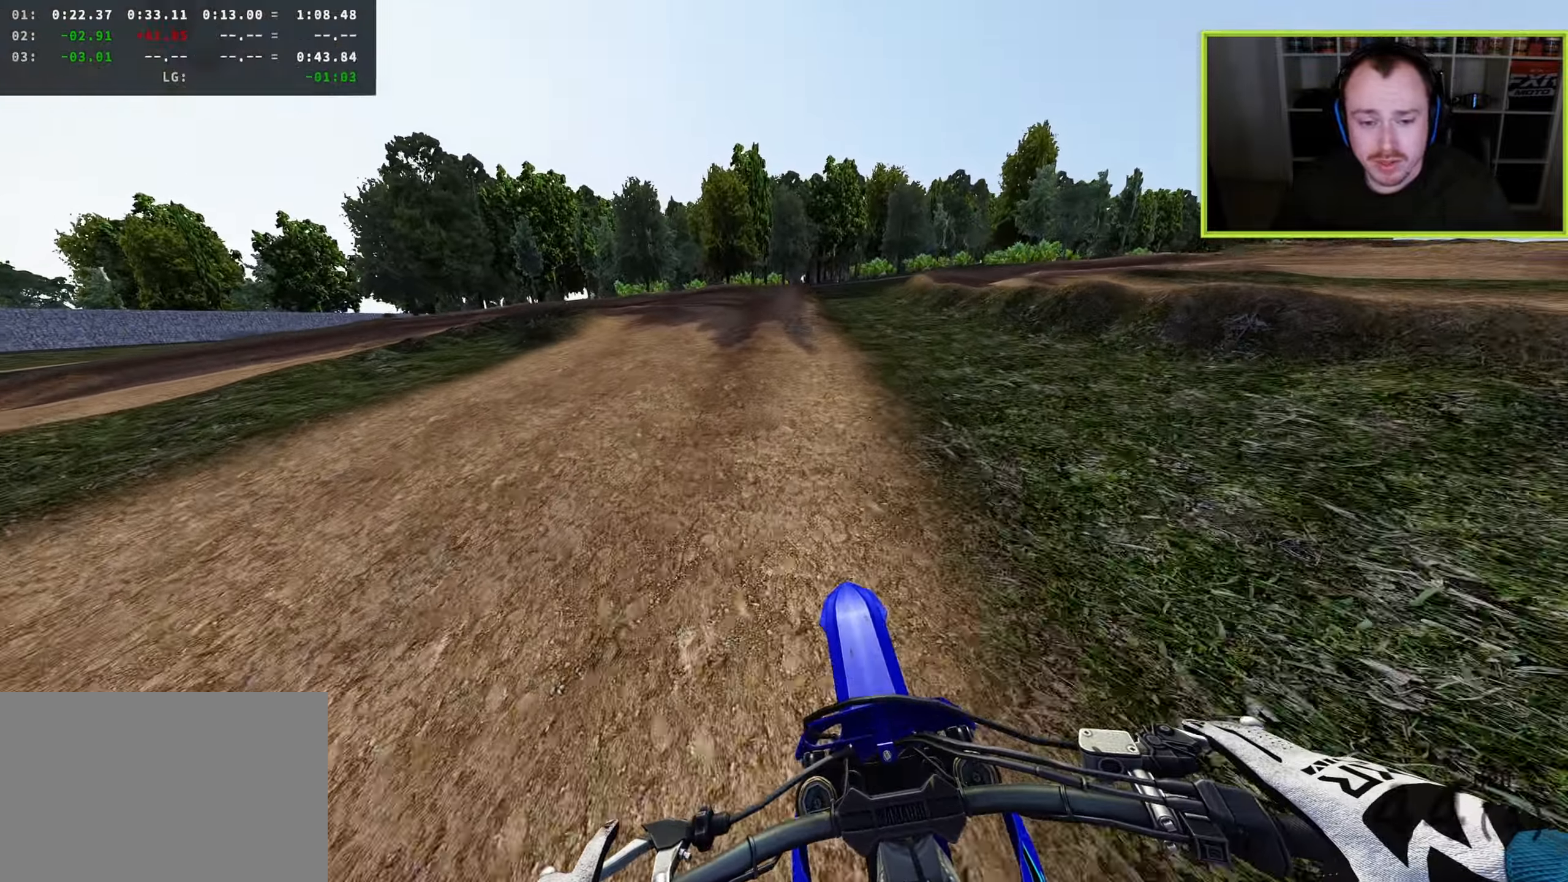
{"buttons": ["L2", "R3"], "left_stick": "down-left", "right_stick": "down", "events": [[17, "SQUARE", "up"], [167, "SQUARE", "down"], [300, "SQUARE", "up"], [383, "R3", "down"], [400, "L2", "down"]]}
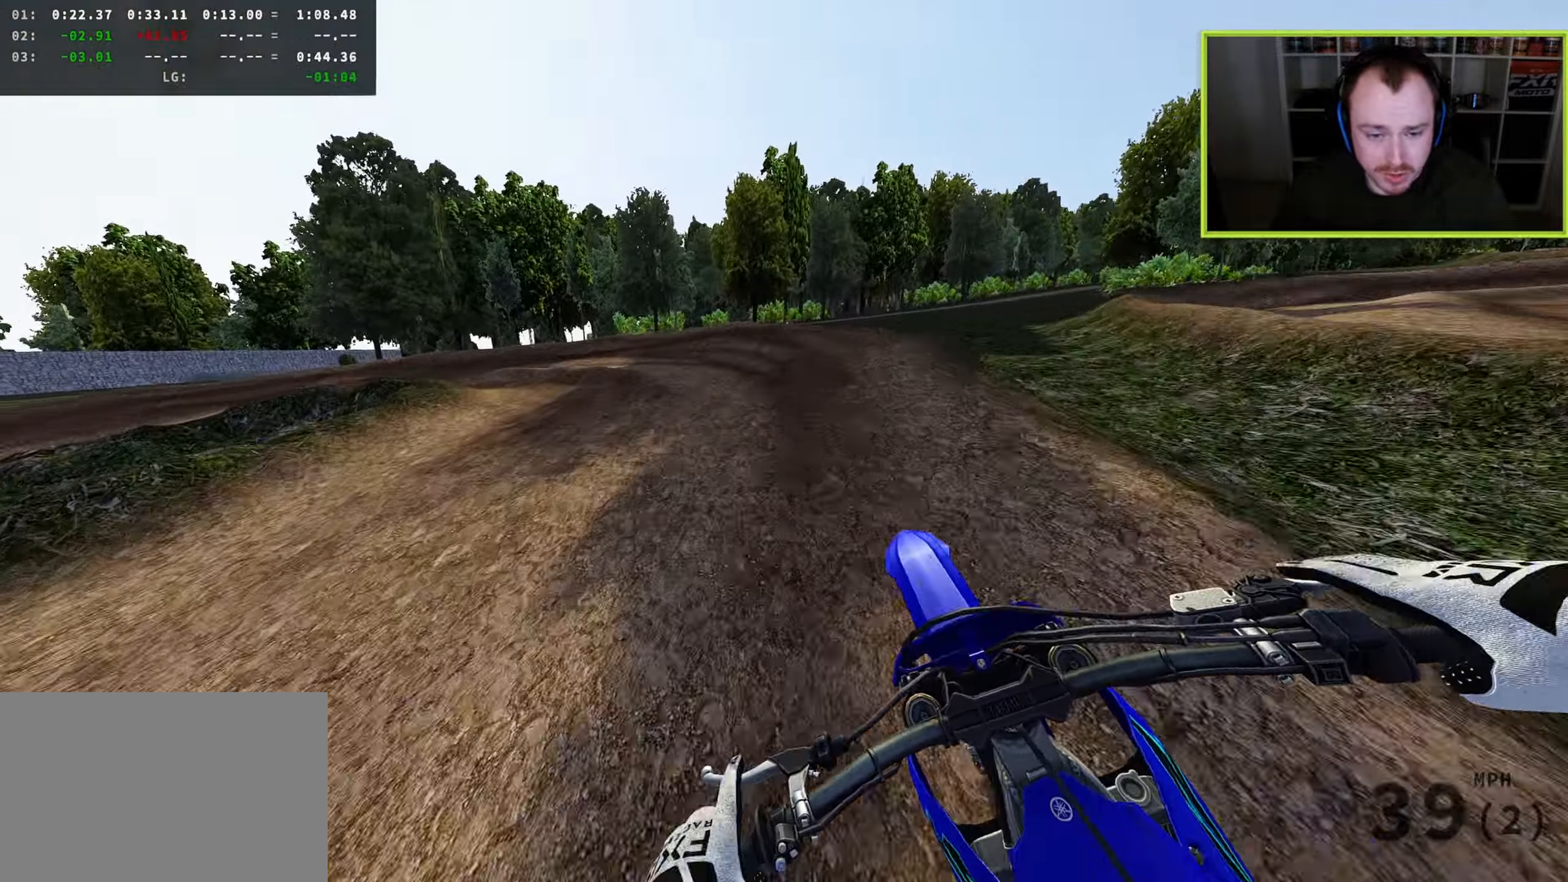
{"buttons": ["R3"], "left_stick": "down-left", "right_stick": "down", "events": [[17, "TRIANGLE", "down"], [83, "L2", "up"], [150, "TRIANGLE", "up"]]}
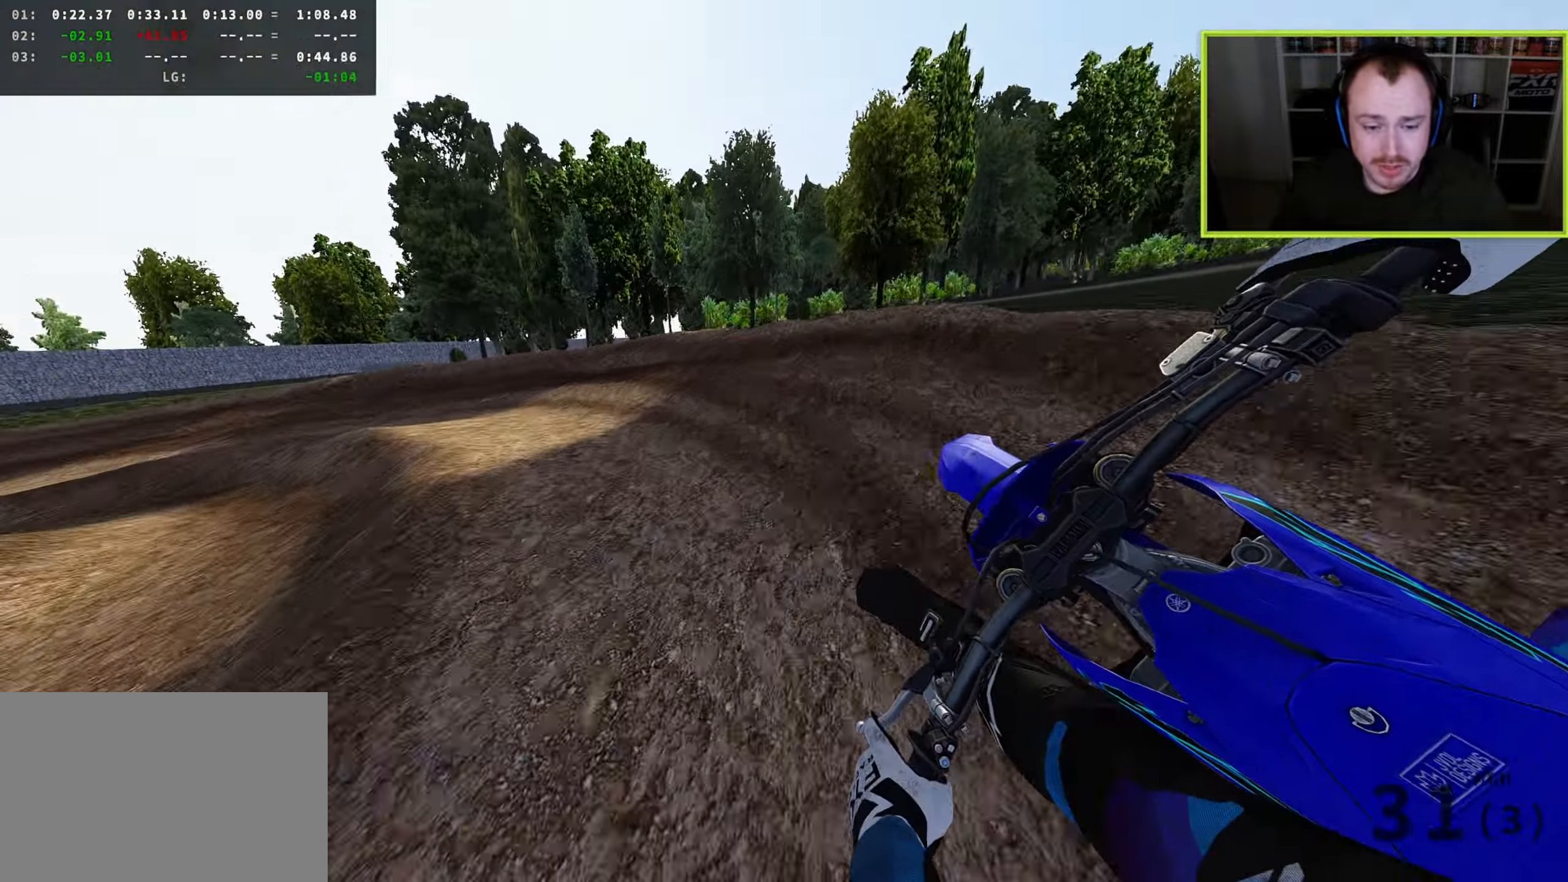
{"buttons": ["R3"], "left_stick": "down-left", "right_stick": "down", "events": []}
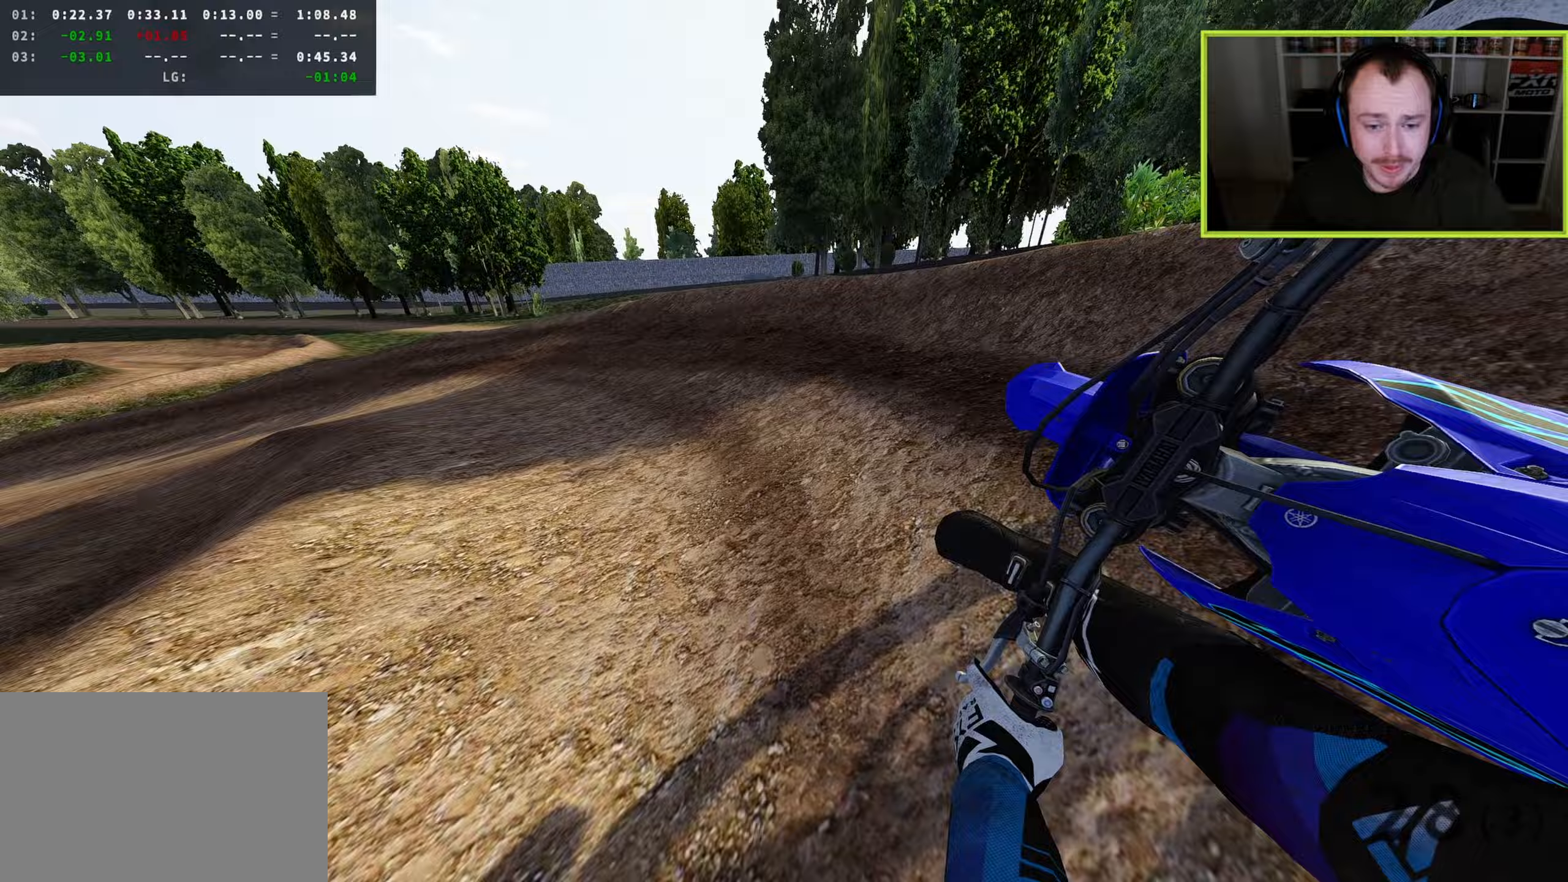
{"buttons": ["R3"], "left_stick": "down-left", "right_stick": "down", "events": []}
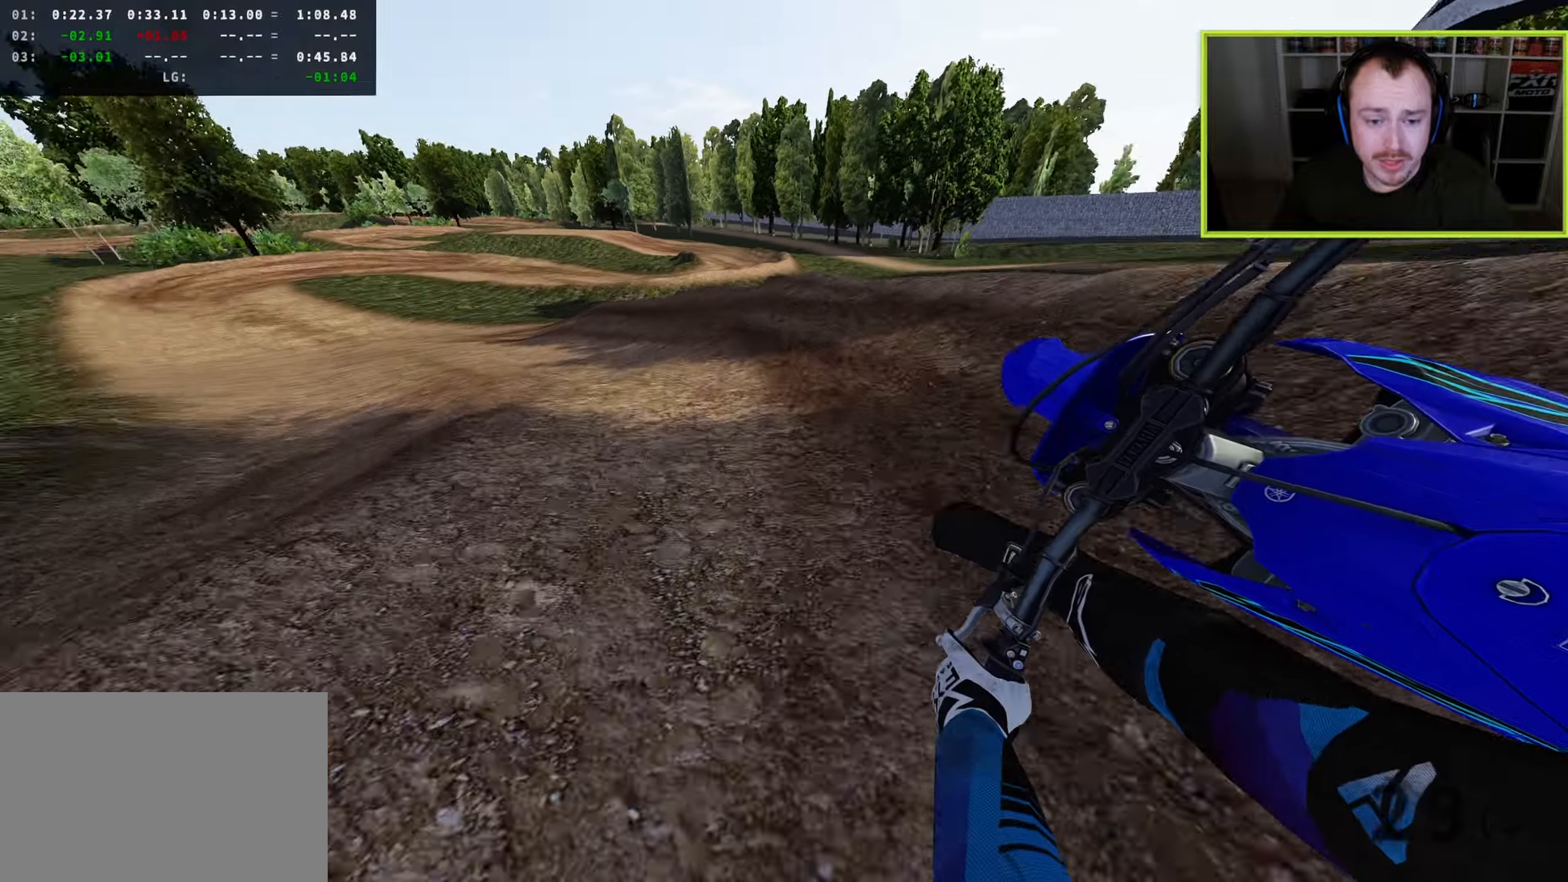
{"buttons": ["R3"], "left_stick": "down-left", "right_stick": "down-right", "events": [[333, "right_stick", "down-right"]]}
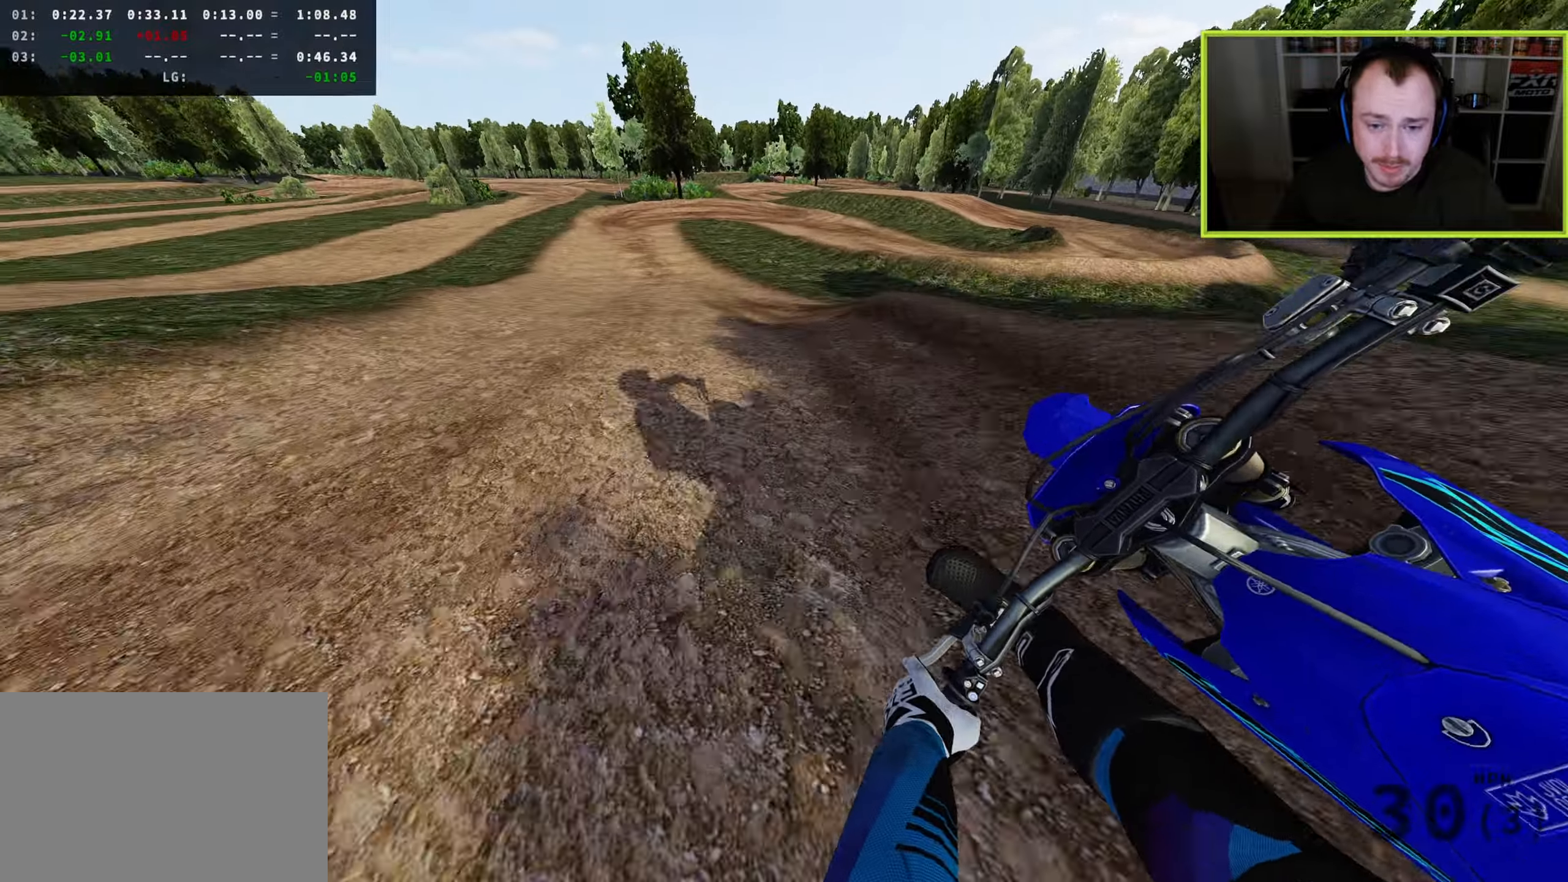
{"buttons": [], "left_stick": "down", "right_stick": "right", "events": [[367, "R3", "up"], [417, "left_stick", "down"], [433, "right_stick", "right"]]}
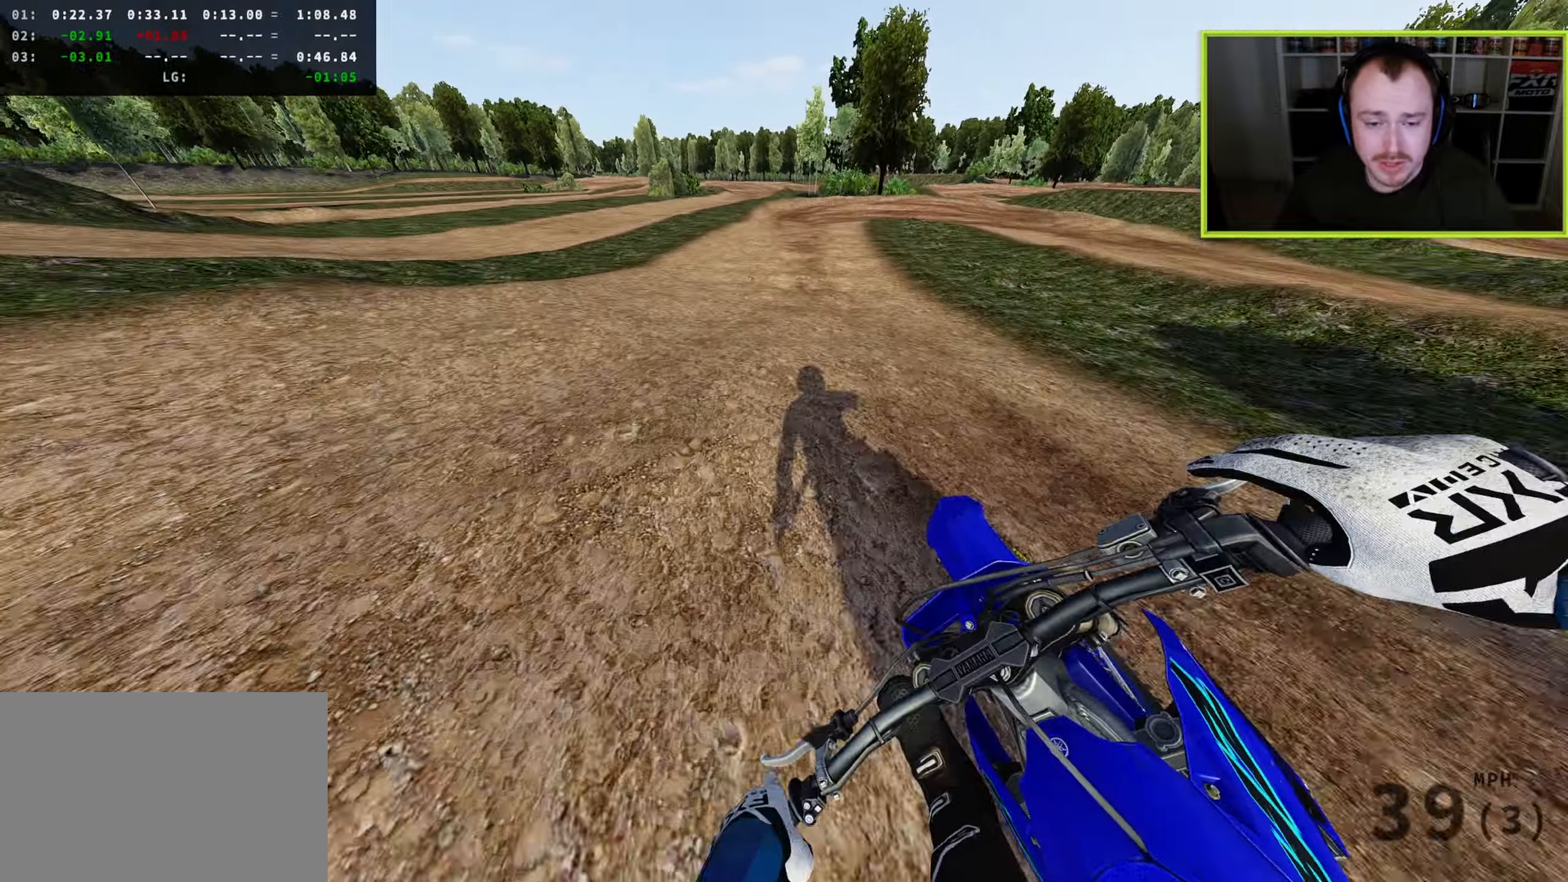
{"buttons": [], "left_stick": "up-right", "right_stick": "down", "events": [[217, "left_stick", "right"], [300, "right_stick", "down-right"], [400, "right_stick", "down"], [433, "left_stick", "up-right"]]}
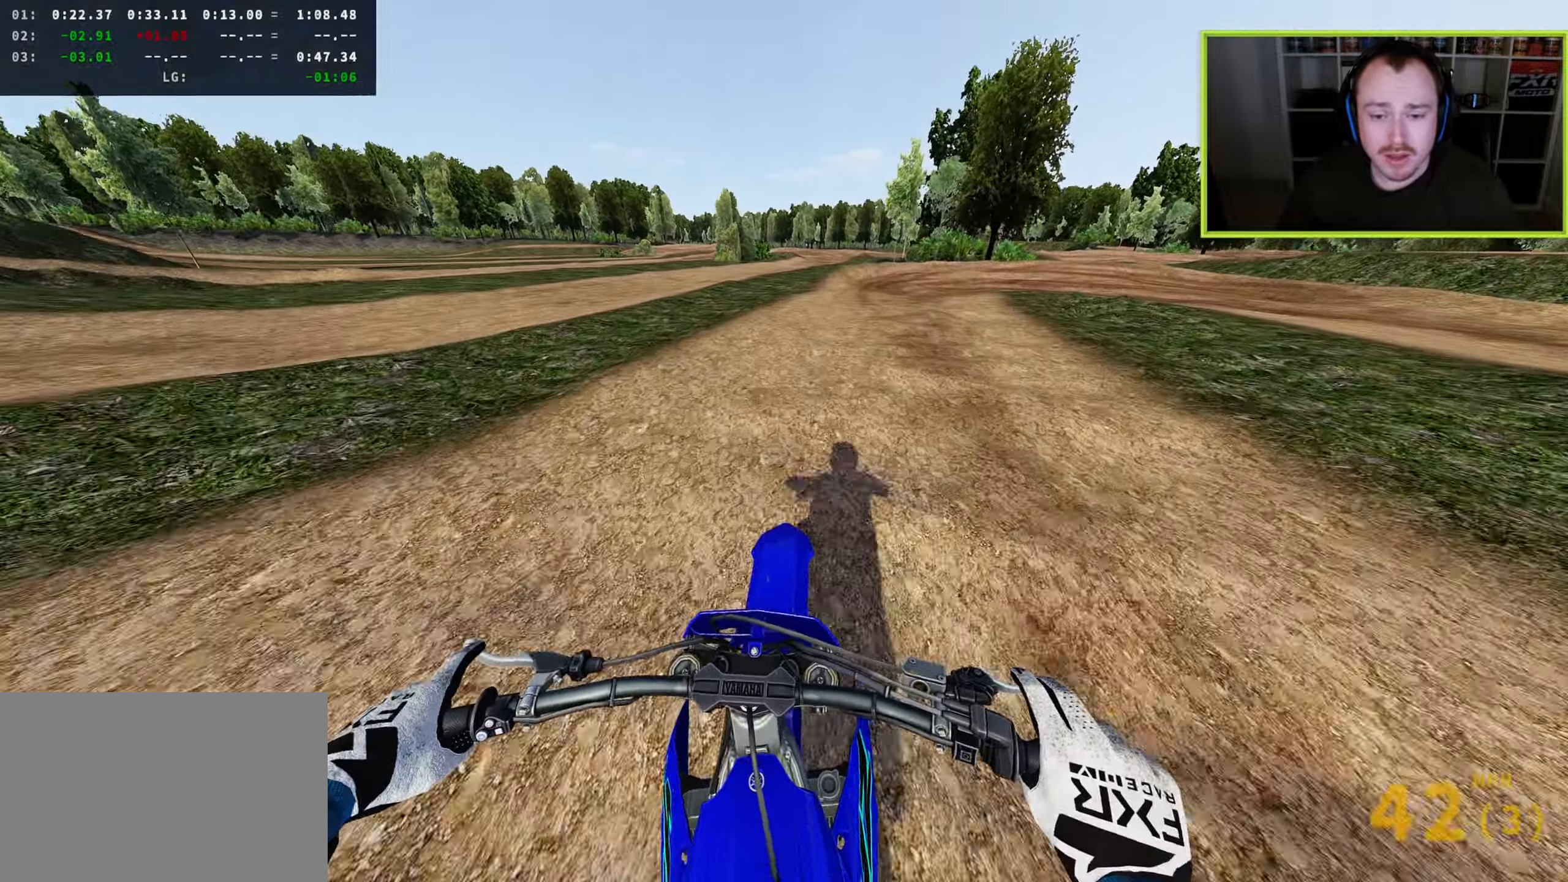
{"buttons": [], "left_stick": "up-right", "right_stick": "down", "events": [[333, "L2", "down"], [383, "SQUARE", "down"], [450, "L2", "up"], [467, "SQUARE", "up"]]}
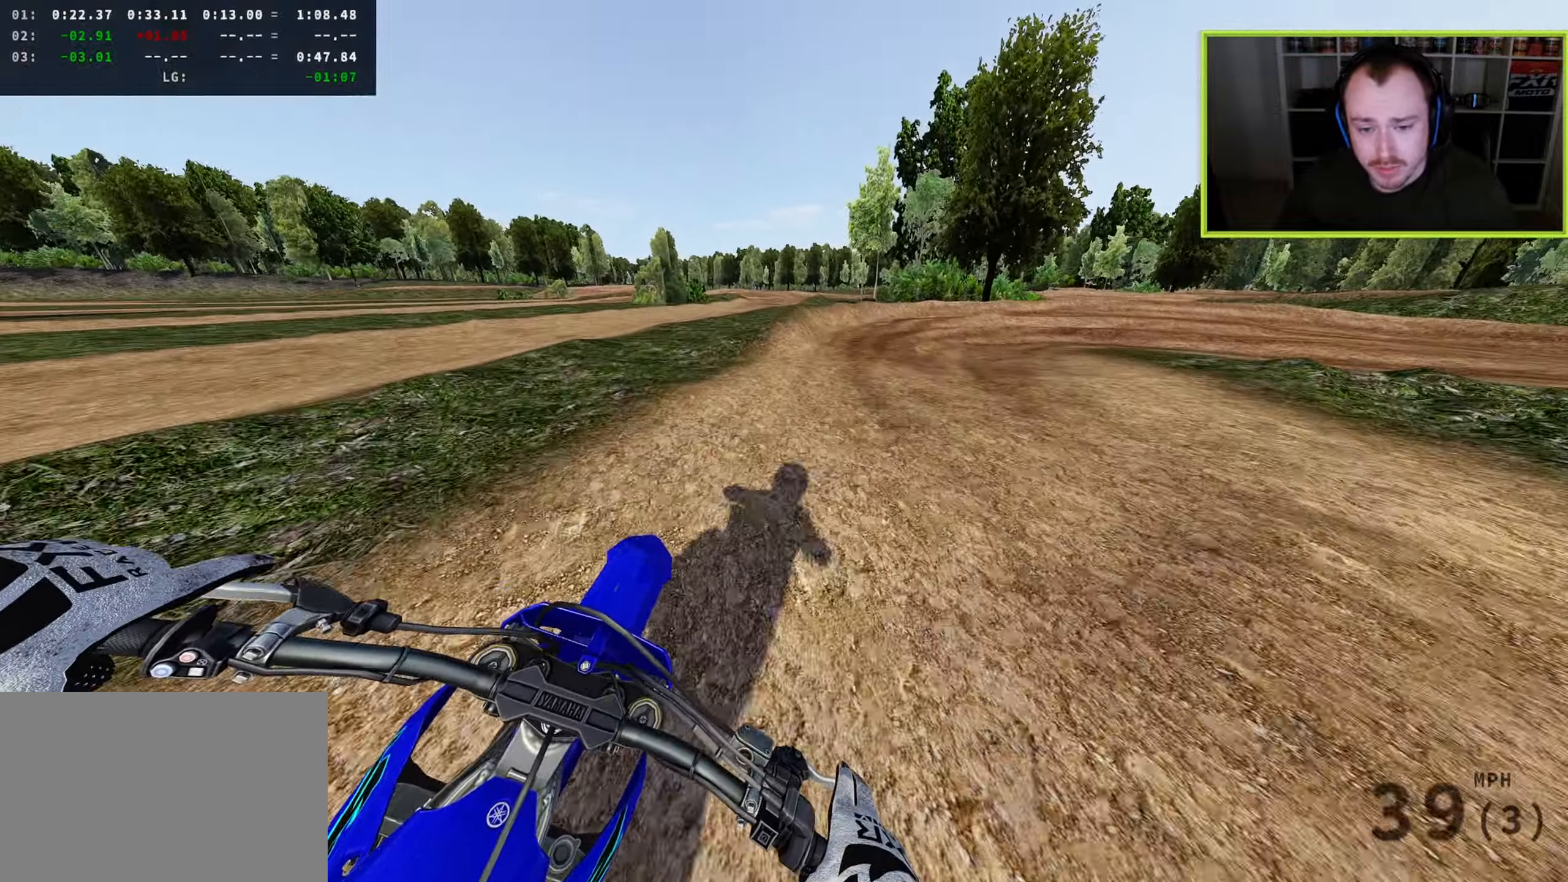
{"buttons": [], "left_stick": "up-right", "right_stick": "down", "events": [[50, "L2", "down"], [233, "TRIANGLE", "down"], [367, "TRIANGLE", "up"], [483, "L2", "up"]]}
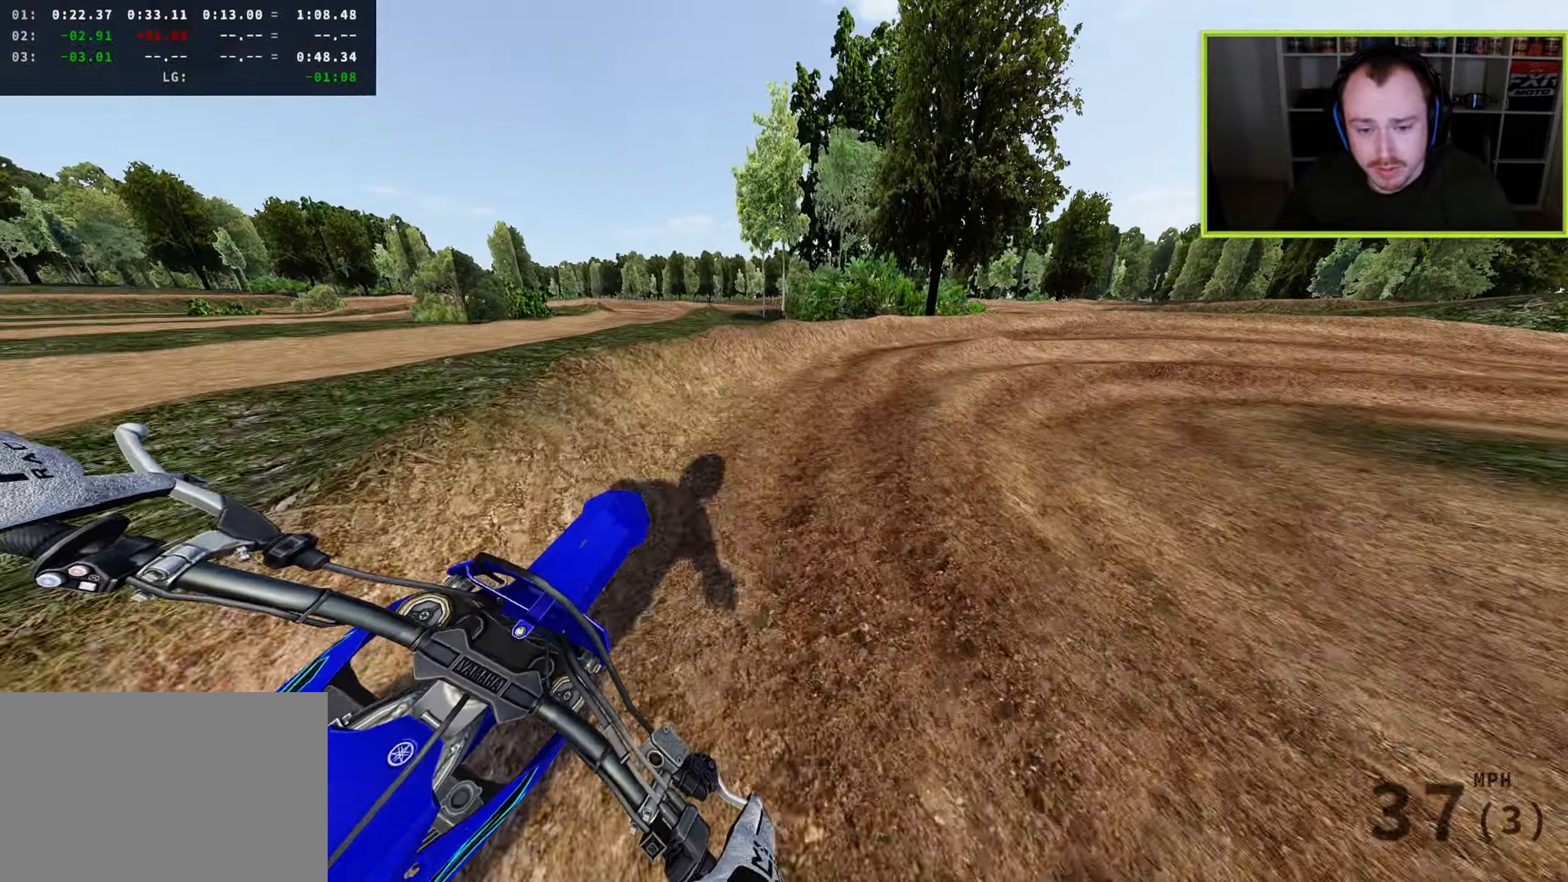
{"buttons": ["R3"], "left_stick": "up-right", "right_stick": "down", "events": [[233, "right_stick", "down-left"], [267, "R3", "down"], [367, "right_stick", "center"], [467, "right_stick", "down"]]}
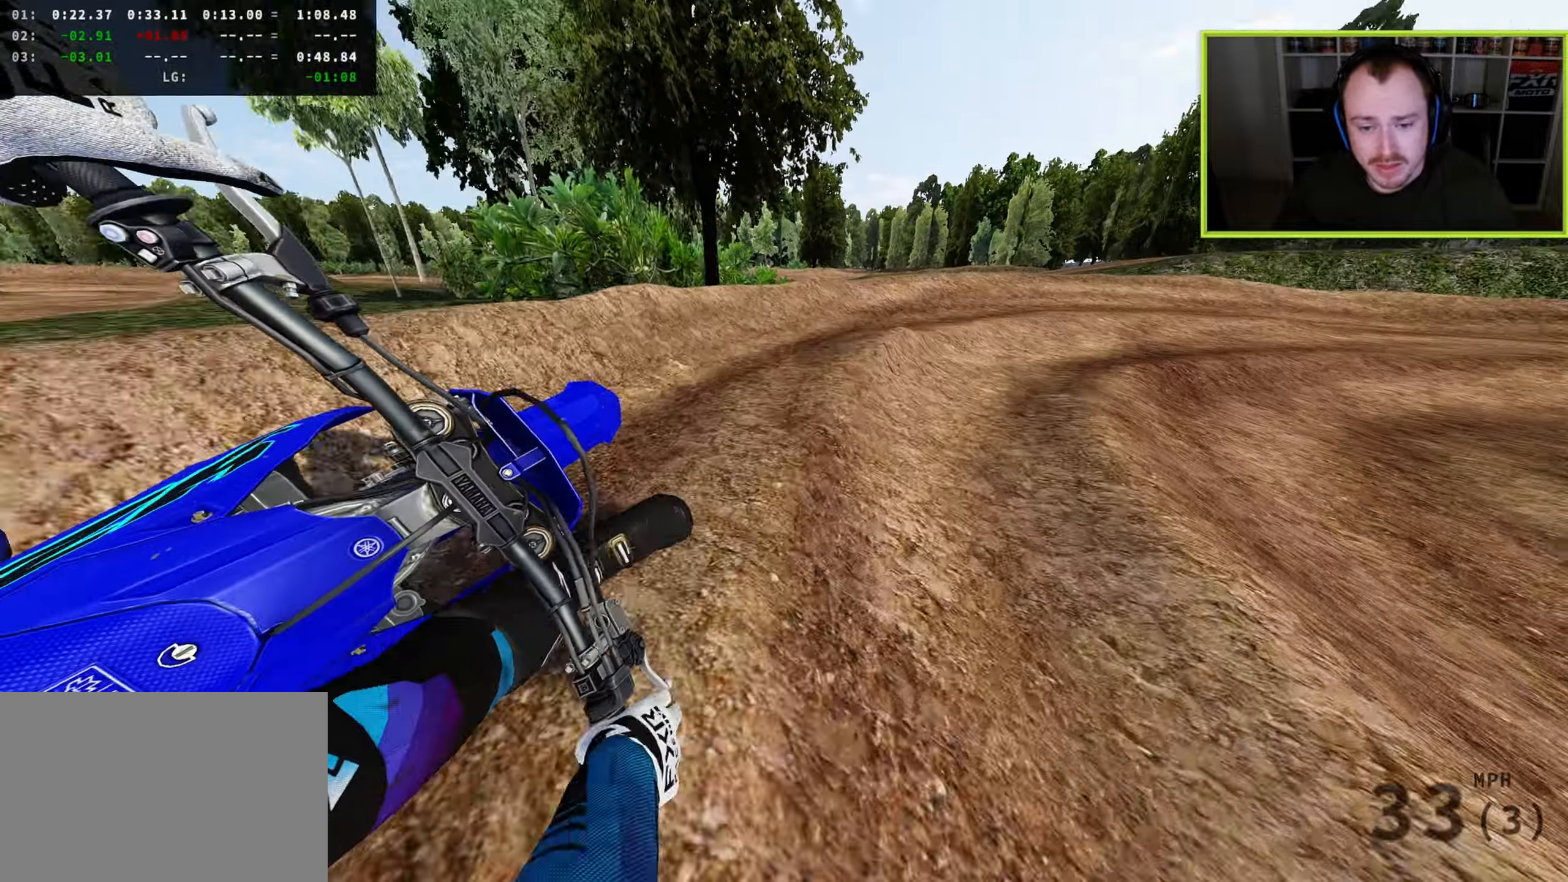
{"buttons": ["R3"], "left_stick": "up-right", "right_stick": "down", "events": []}
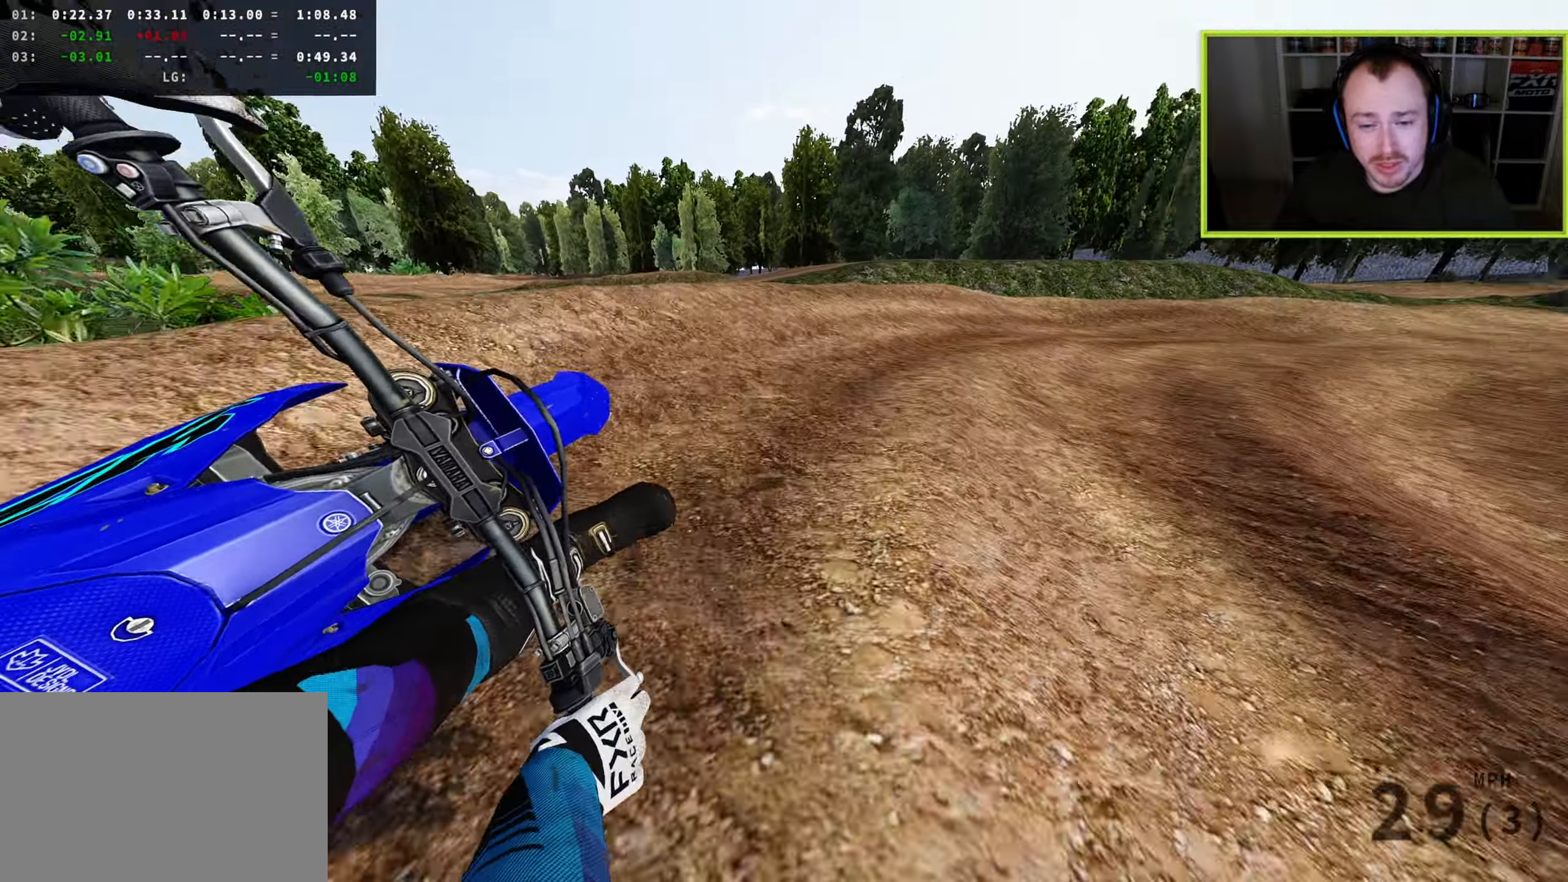
{"buttons": ["R3"], "left_stick": "up-right", "right_stick": "down-left", "events": [[183, "right_stick", "down-left"]]}
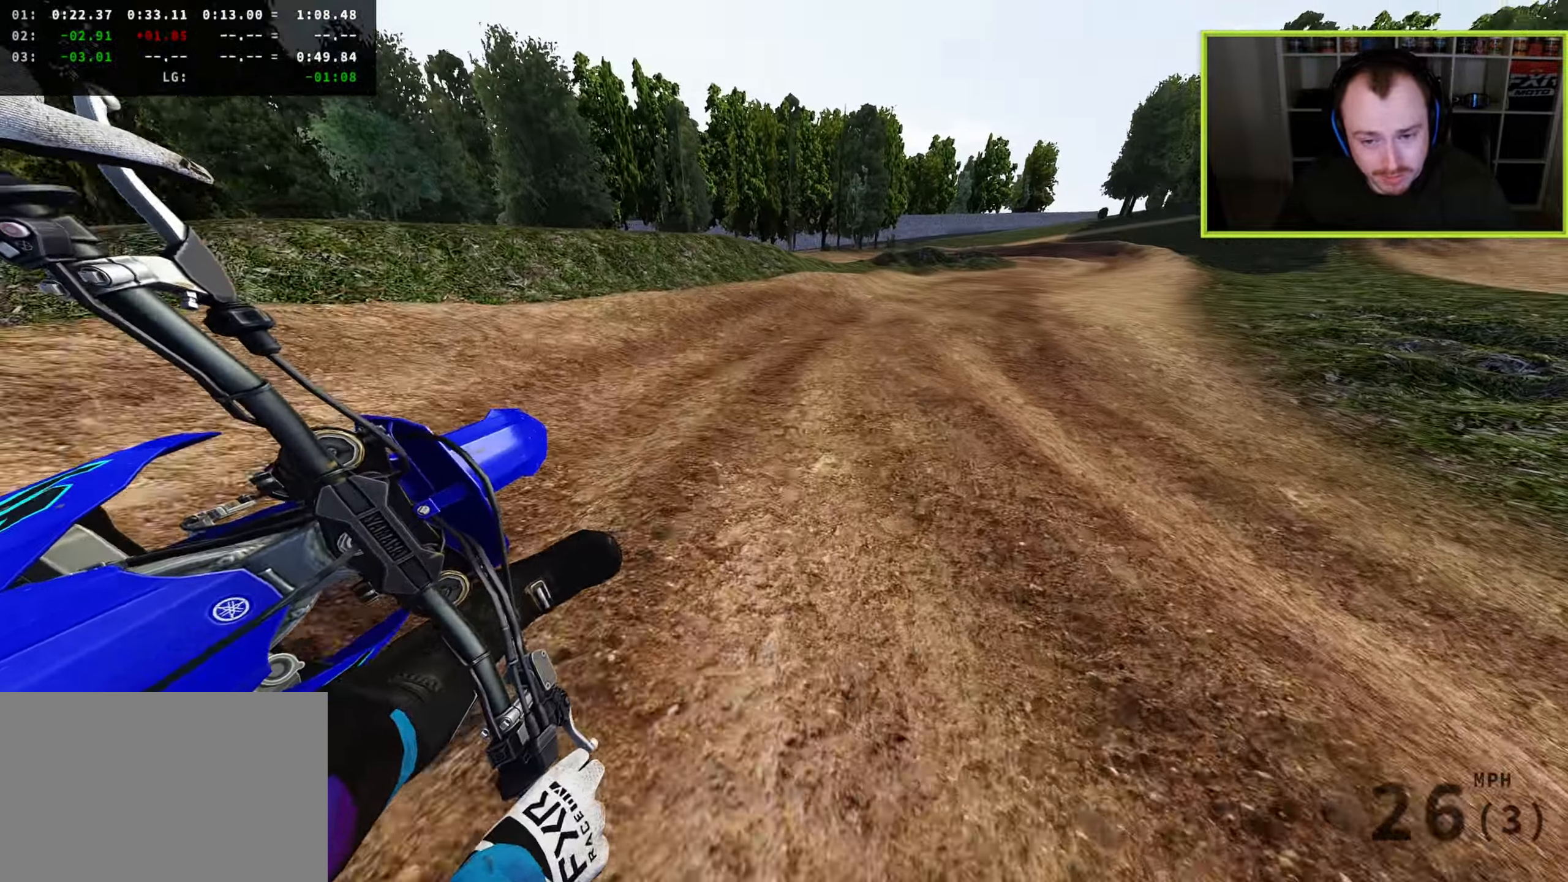
{"buttons": ["R3"], "left_stick": "up-right", "right_stick": "up-left", "events": [[267, "right_stick", "center"], [450, "right_stick", "up-left"]]}
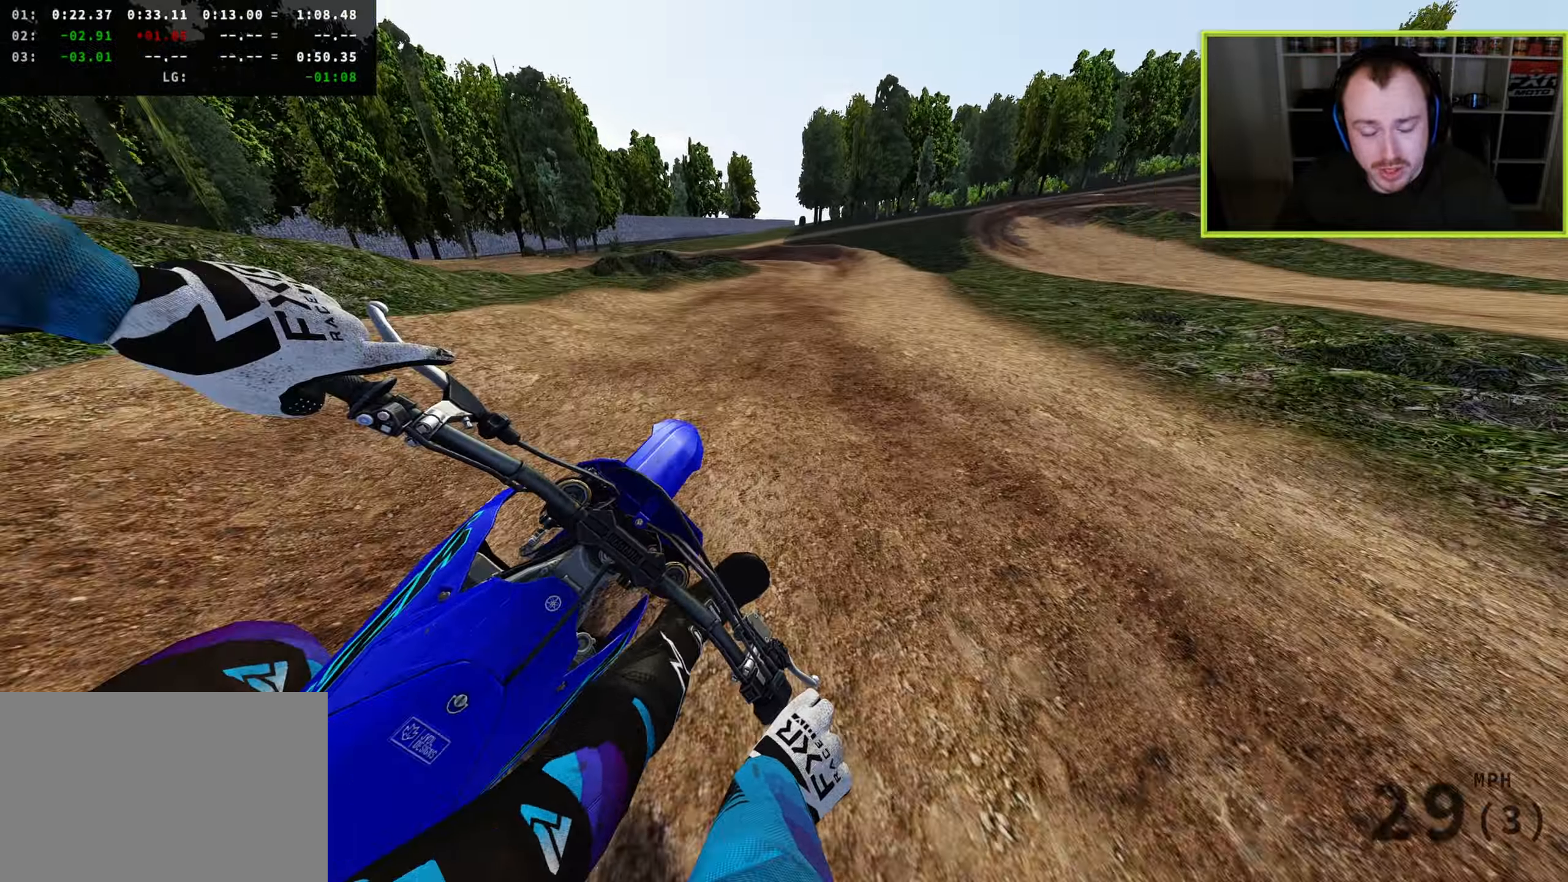
{"buttons": ["R3"], "left_stick": "down-left", "right_stick": "up-left", "events": [[33, "left_stick", "up"], [333, "left_stick", "left"], [417, "left_stick", "down-left"]]}
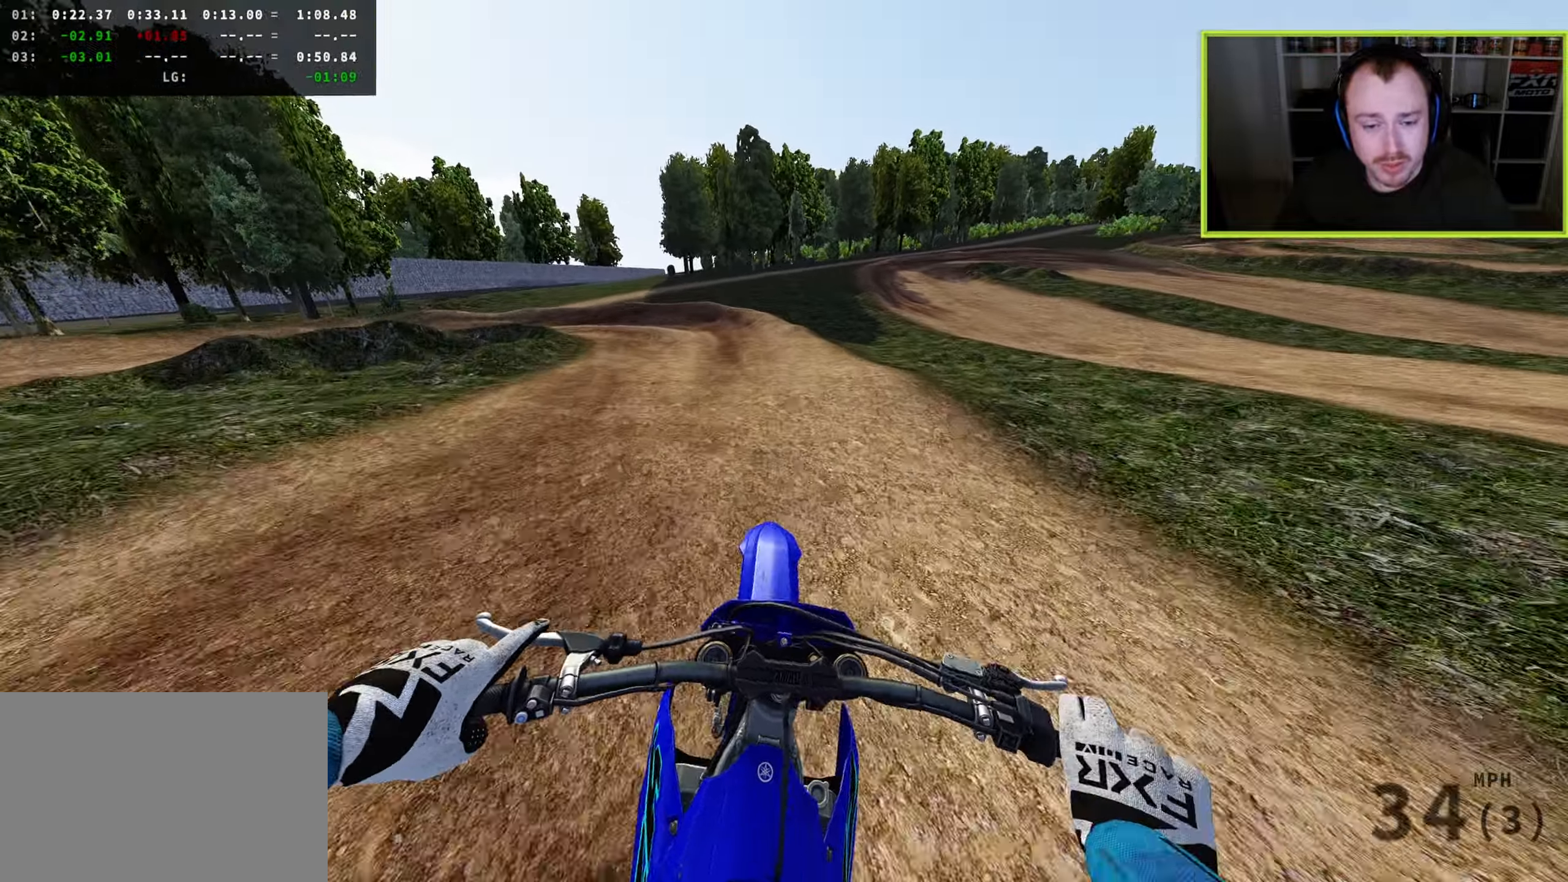
{"buttons": ["SQUARE"], "left_stick": "down-left", "right_stick": "down", "events": [[17, "right_stick", "center"], [50, "R3", "up"], [300, "right_stick", "down"], [450, "SQUARE", "down"]]}
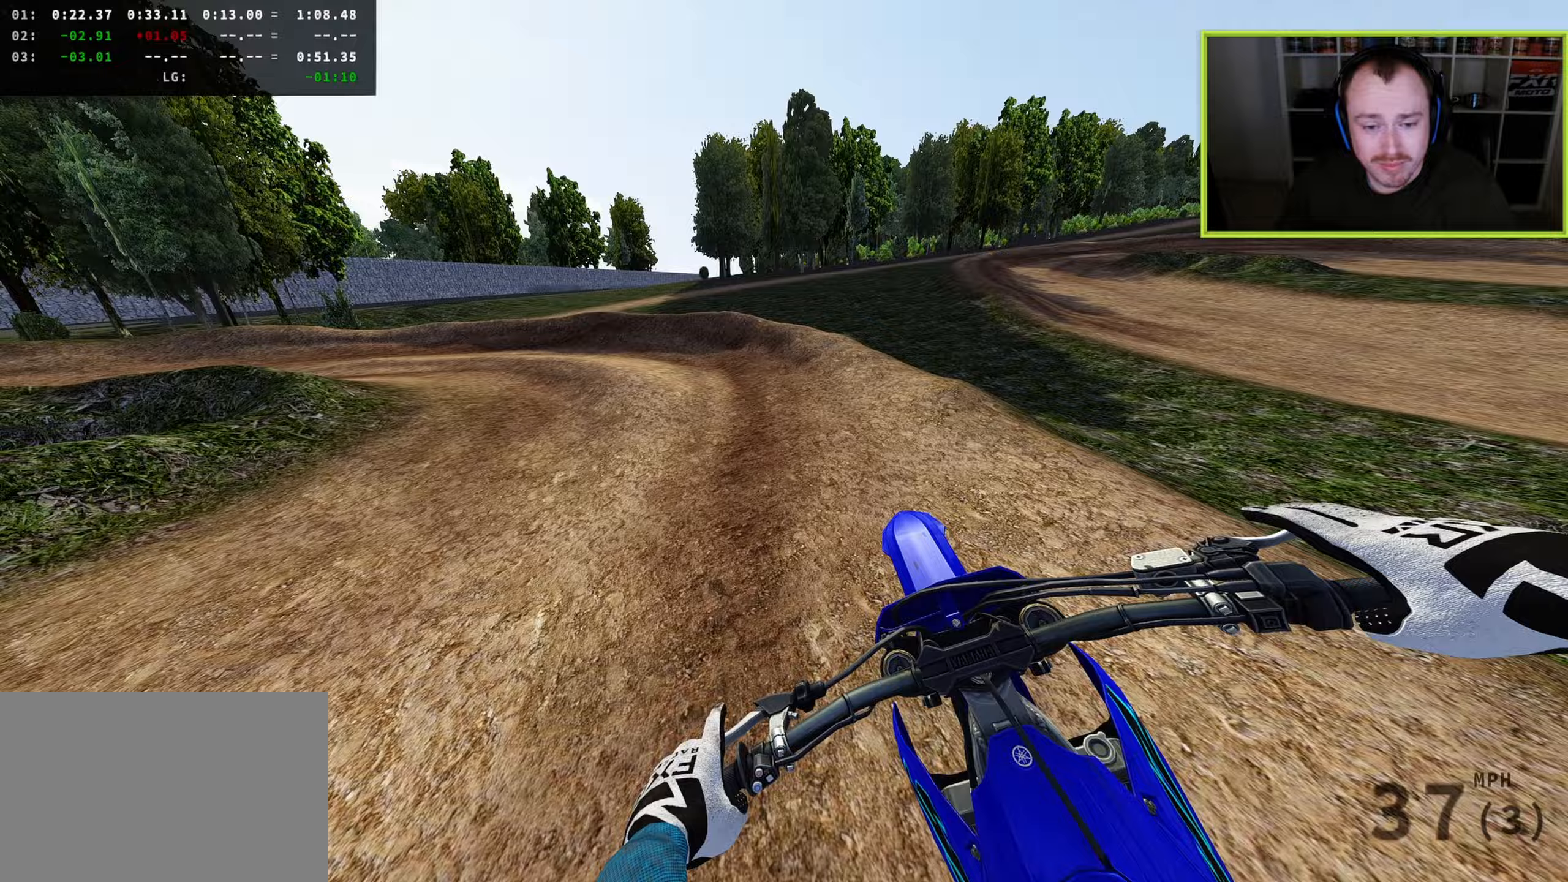
{"buttons": ["L2", "R3"], "left_stick": "down-left", "right_stick": "down-right", "events": [[33, "SQUARE", "up"], [150, "R3", "down"], [233, "L2", "down"], [333, "L2", "up"], [433, "L2", "down"], [467, "right_stick", "down-right"]]}
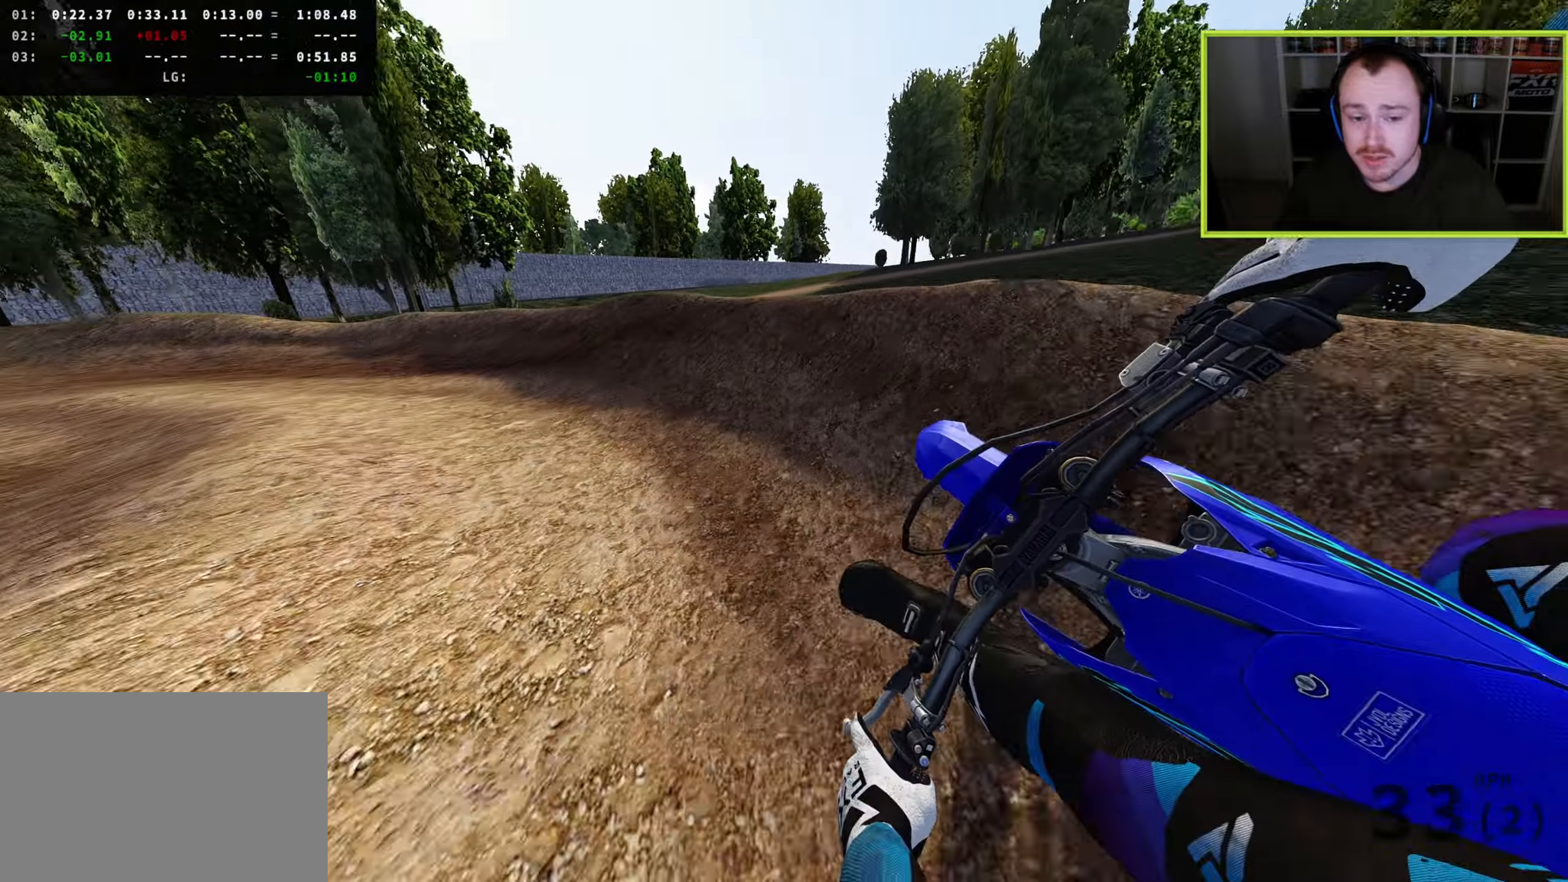
{"buttons": ["R3"], "left_stick": "down-left", "right_stick": "down-right", "events": [[67, "L2", "up"]]}
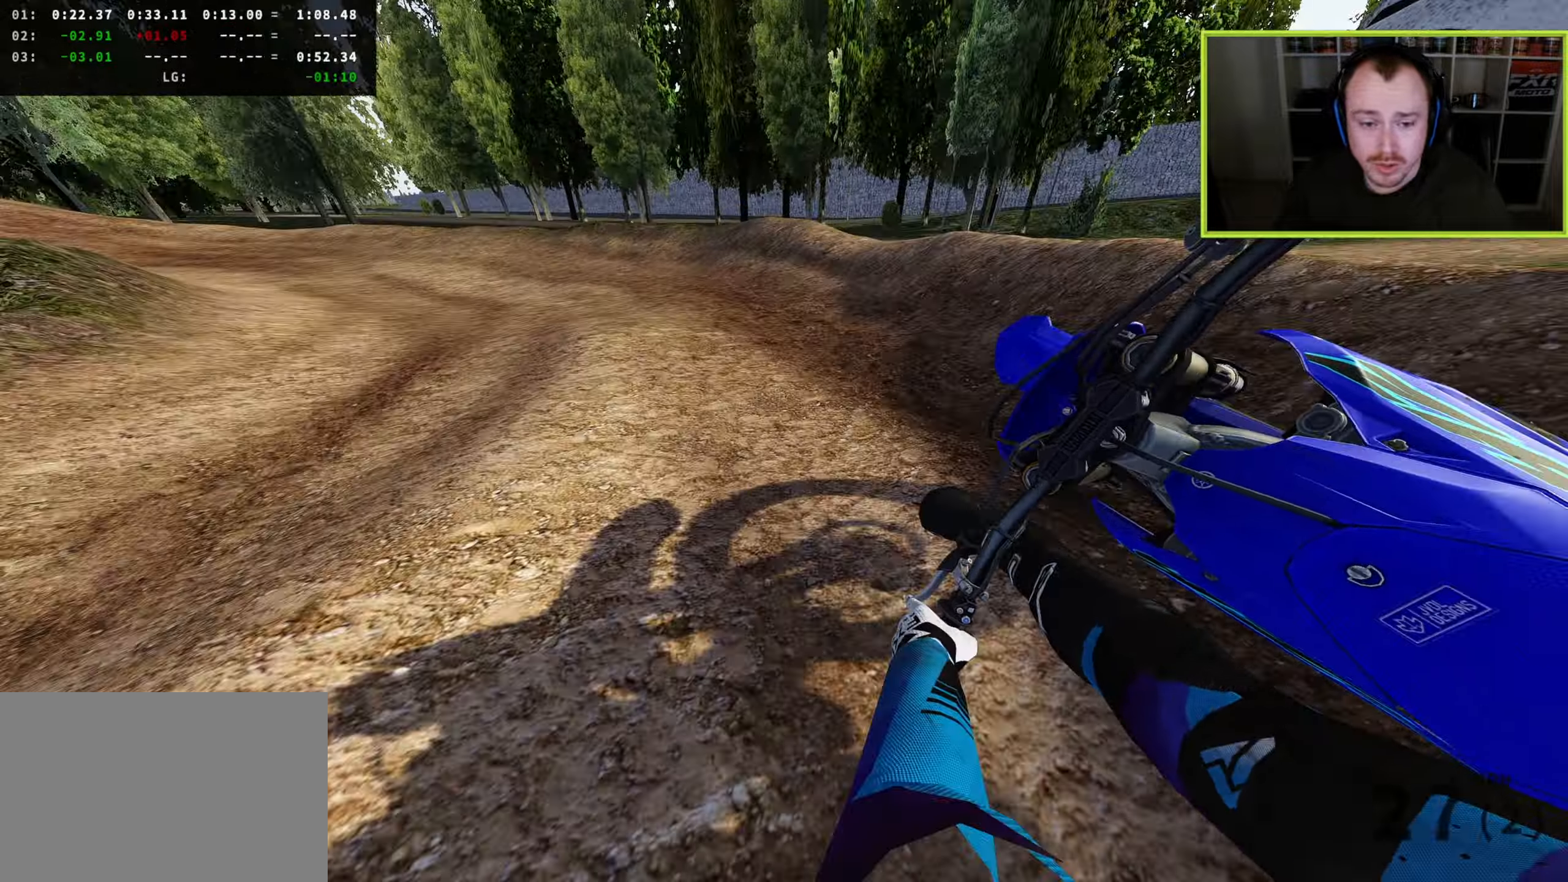
{"buttons": ["R3"], "left_stick": "down-left", "right_stick": "down-right", "events": []}
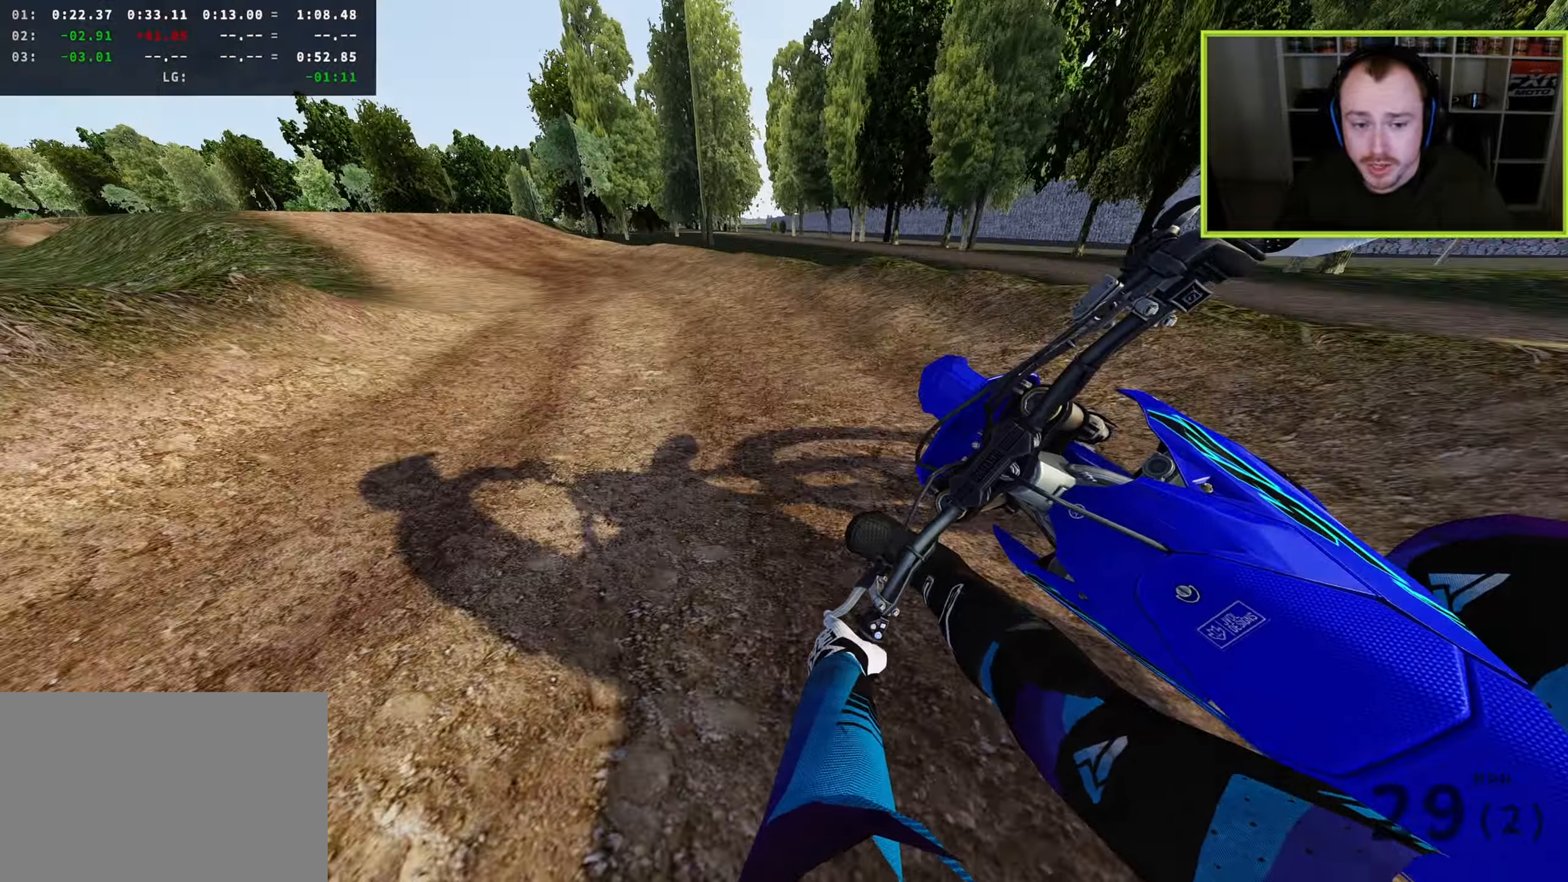
{"buttons": ["R3"], "left_stick": "down-left", "right_stick": "down-right", "events": [[250, "TRIANGLE", "down"], [367, "TRIANGLE", "up"]]}
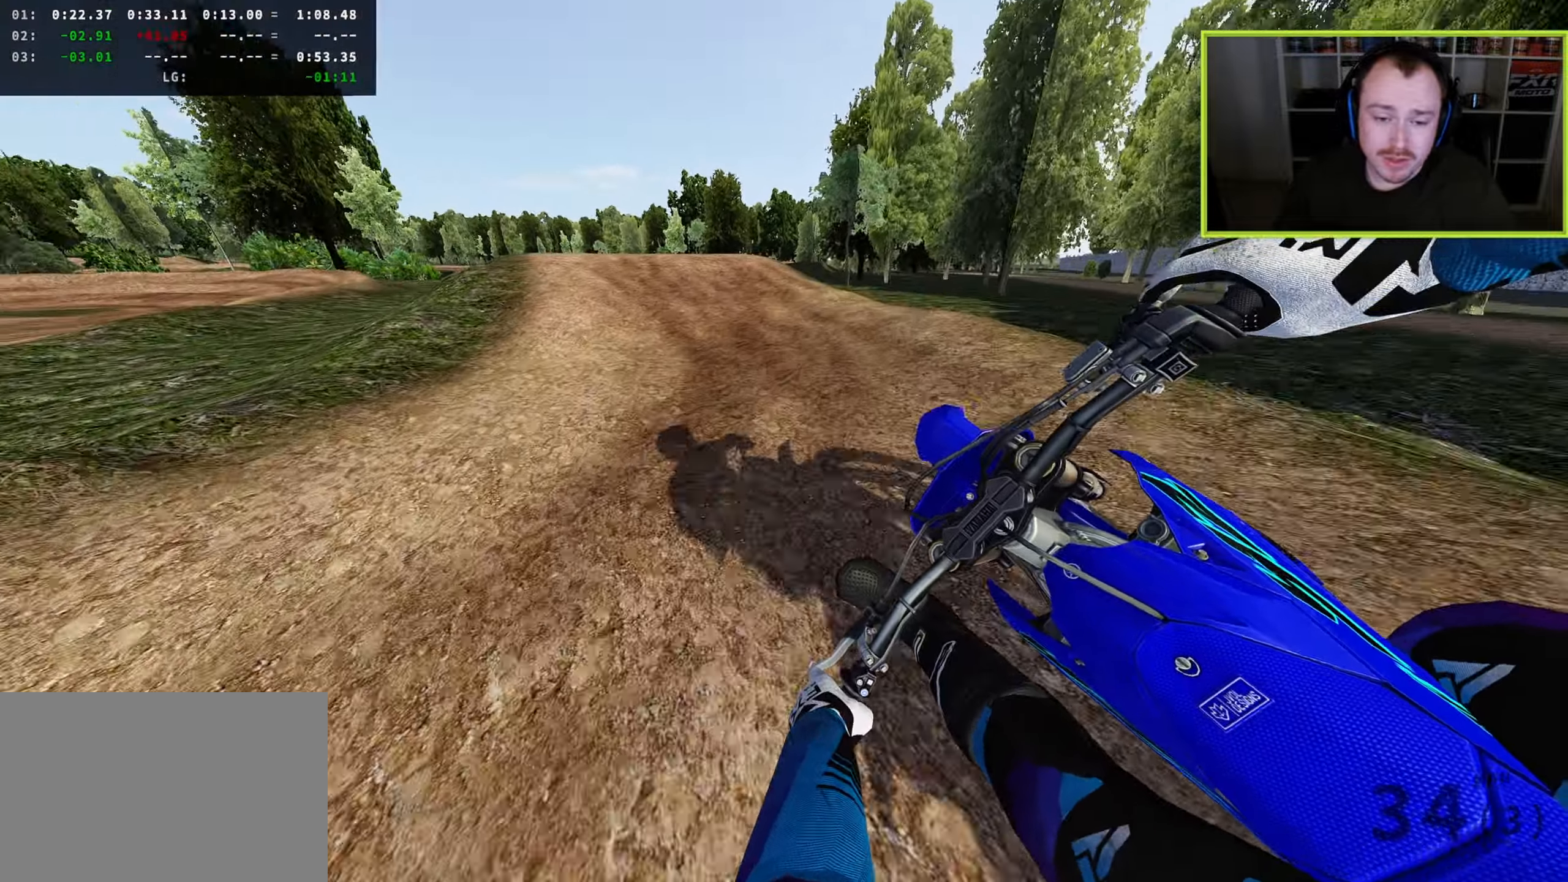
{"buttons": [], "left_stick": "down-left", "right_stick": "center", "events": [[217, "R3", "up"], [450, "right_stick", "center"]]}